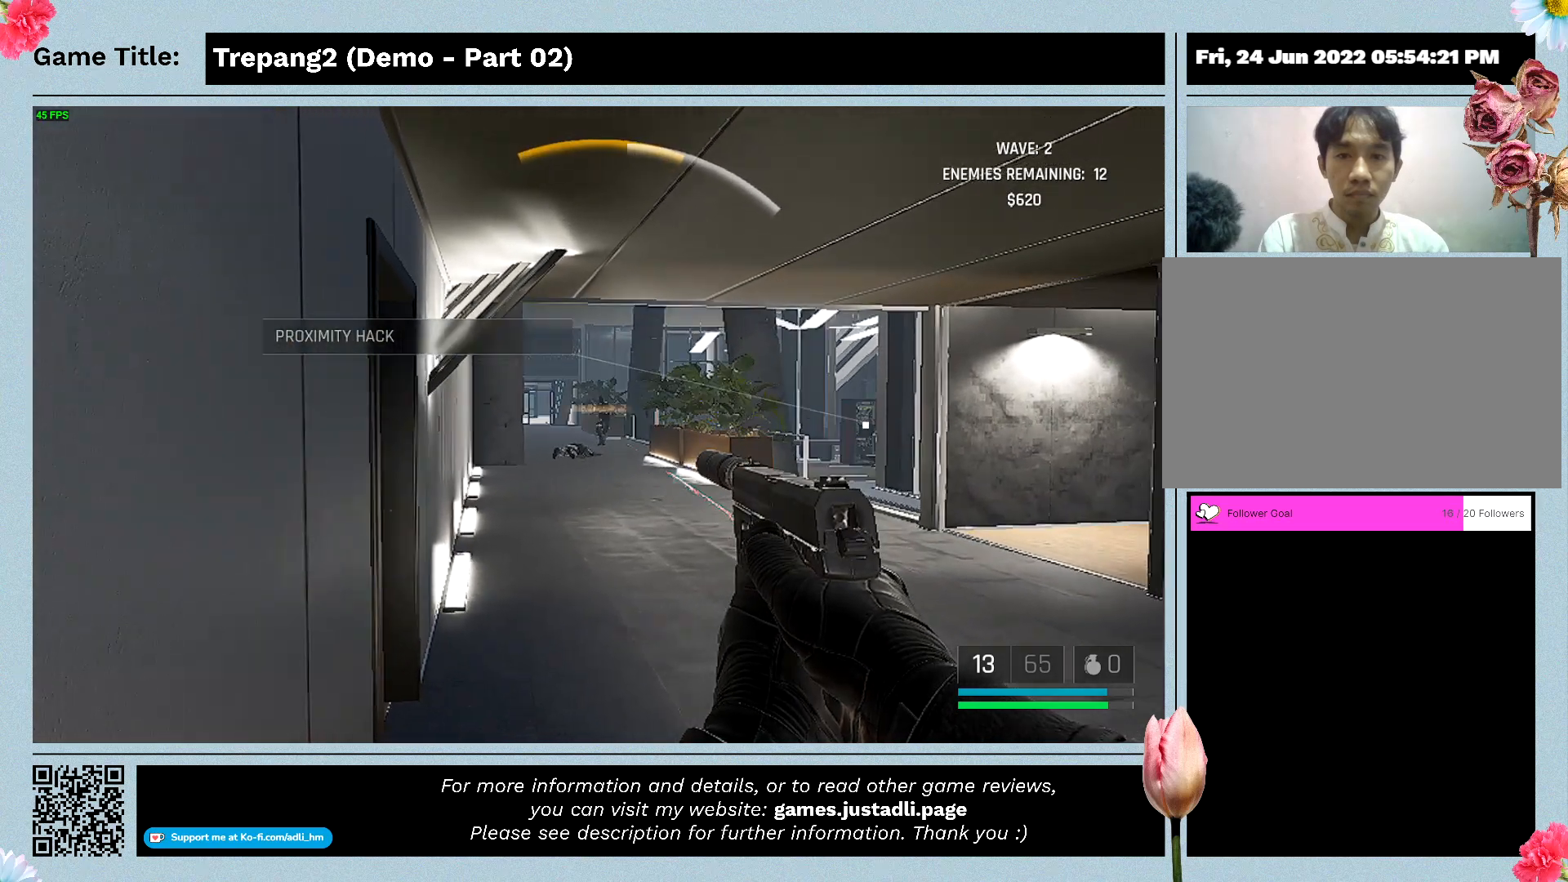
Gameplay with keyboard and mouse; each line is a JSON object with the keys and mouse buttons held at the frame after it. "events" lists presses ("down") and releases ("up") of "0", "1", "2", "3", "4", "5", "6", "7", "8", "9", "a", "alt", "b", "c", "caps_lock", "ctrl", "d", "down", "e", "escape", "f", "f1", "f2", "f3", "f4", "g", "h", "i", "j", "k", "l", "left", "m", "n", "o", "p", "q", "r", "return", "right", "s", "shift", "space", "t", "tab", "tilde", "u", "up", "v", "w", "x", "y", "z", "mouse_left", "mouse_wheel" and "mouse_right" between this image and that frame as [ms after this image, input, new state], when the widget could be followed in between. "mouse_left", "mouse_wheel", "mouse_right" = the "left", "wheel", "right" buttons of the "mouse" list. No other keys are recorded. "wheel" means that the mouse wheel is clicked or scrolled. Mouse movement is not recorded.
{"keys": [], "mouse": ["left"], "events": [[200, "mouse_left", "down"]]}
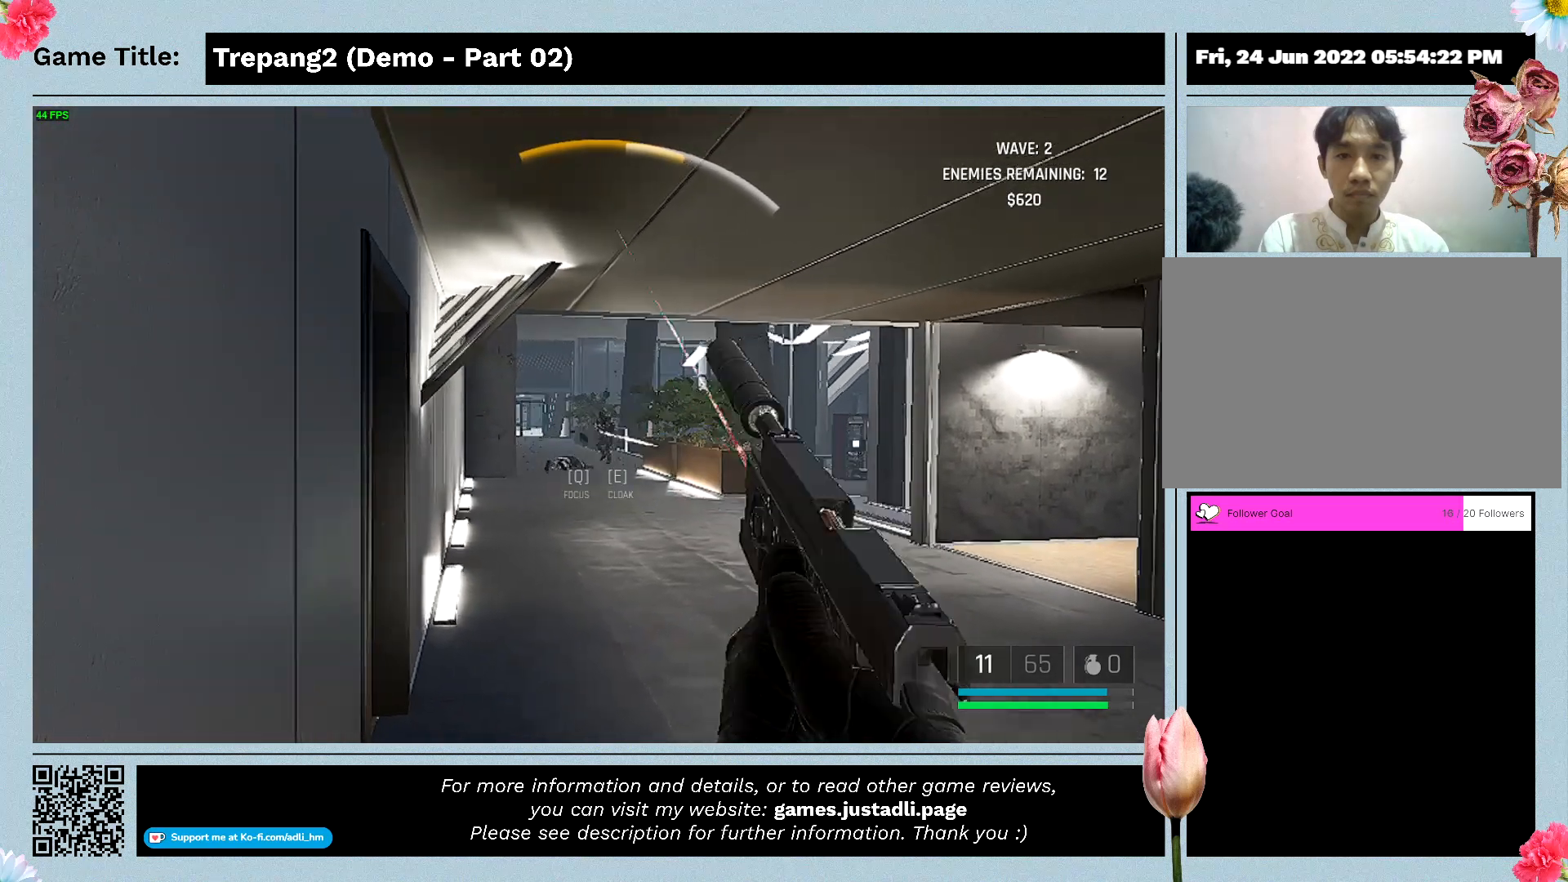
{"keys": [], "mouse": ["left"], "events": []}
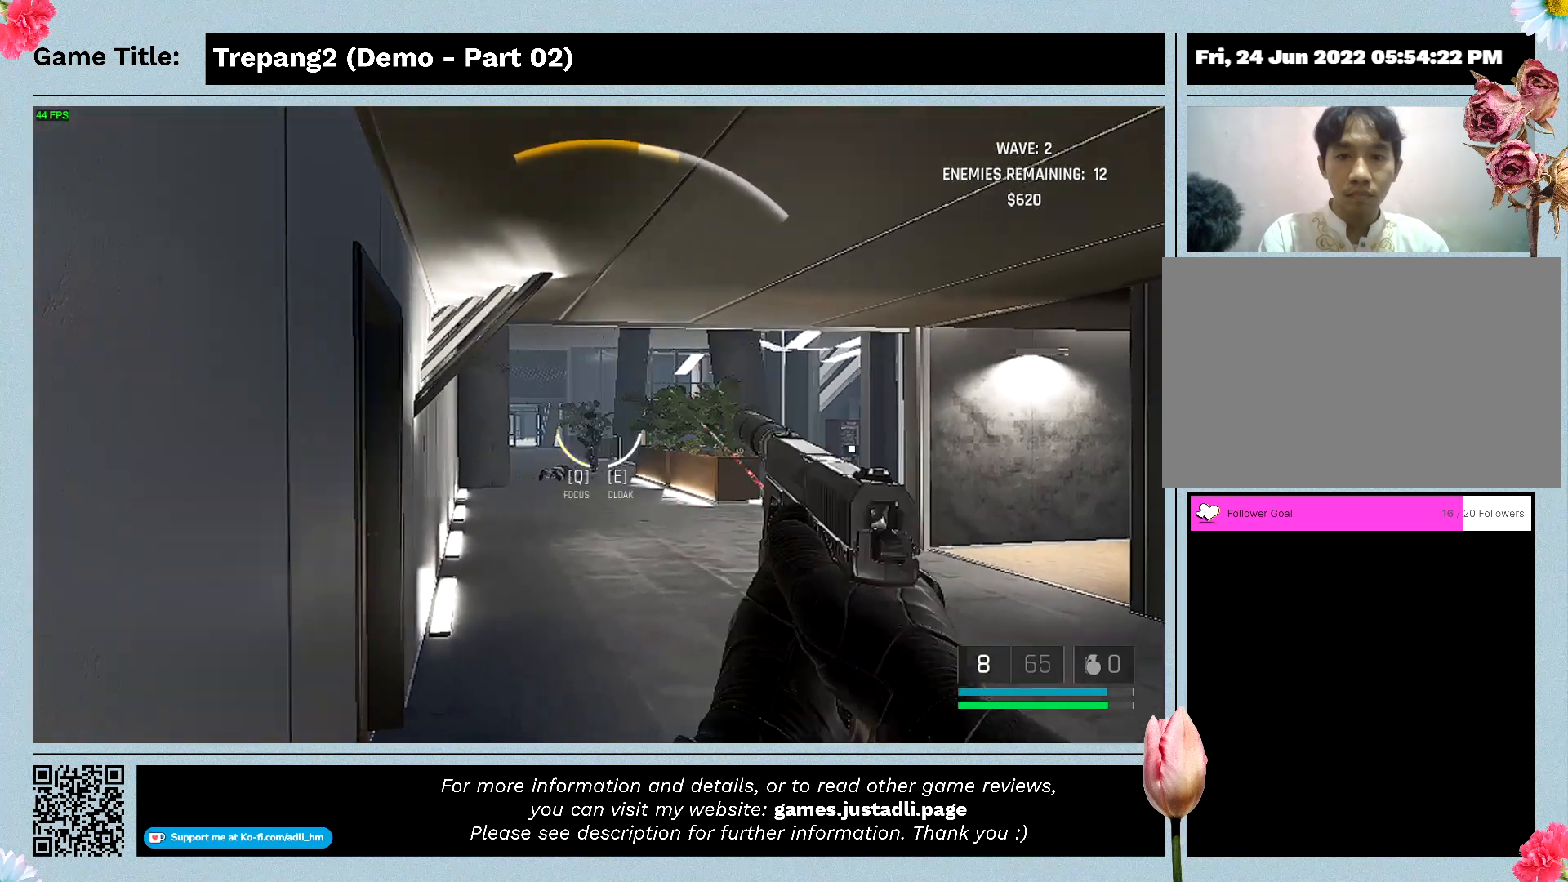
{"keys": [], "mouse": [], "events": [[233, "mouse_left", "up"]]}
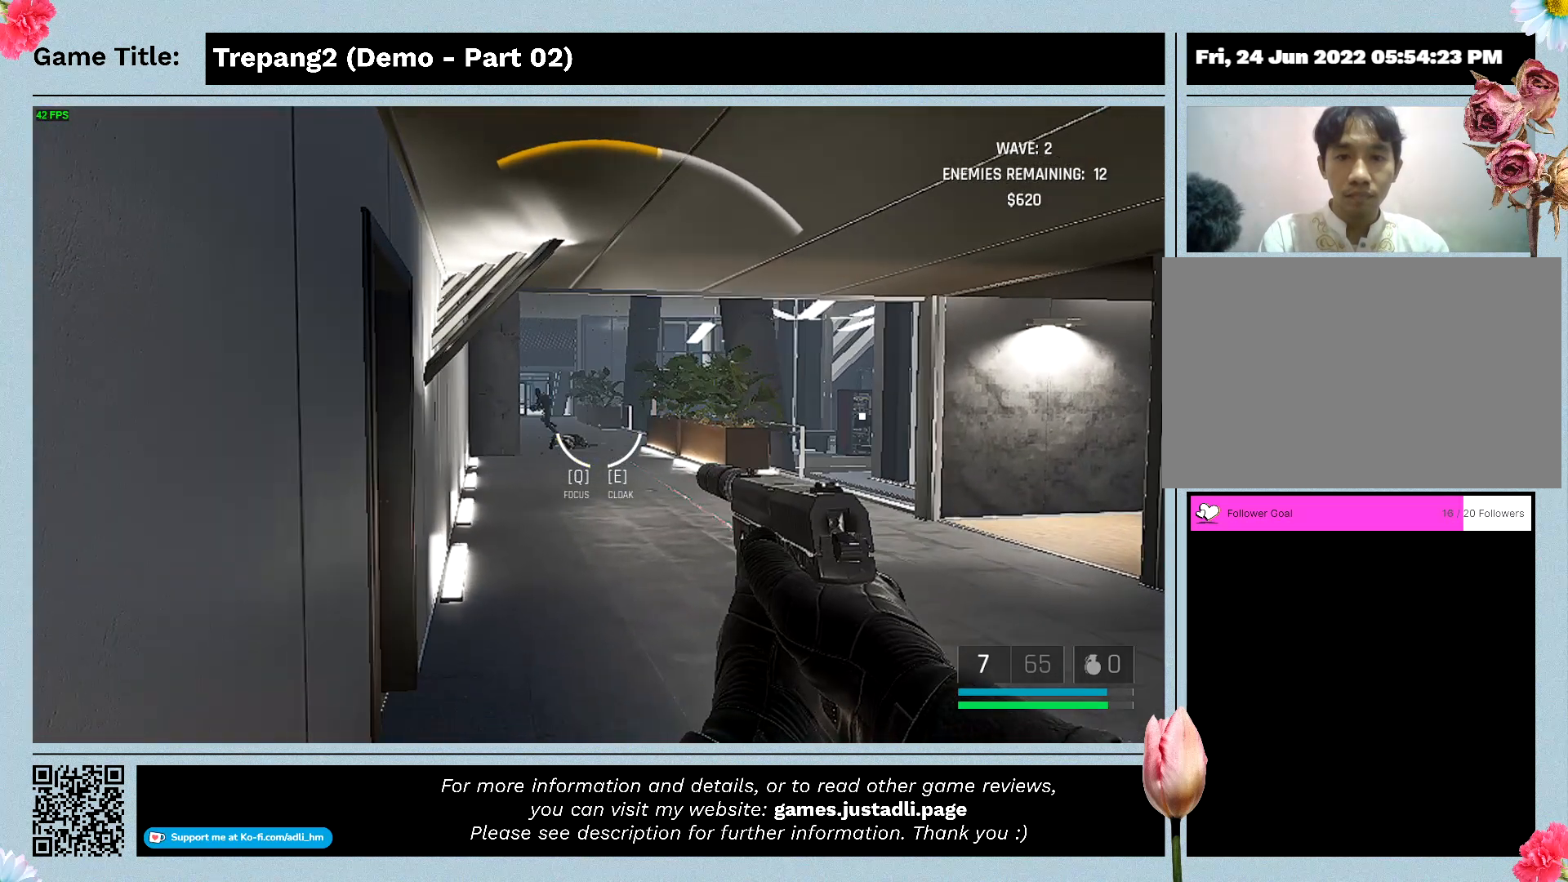
{"keys": ["w"], "mouse": [], "events": [[467, "w", "down"]]}
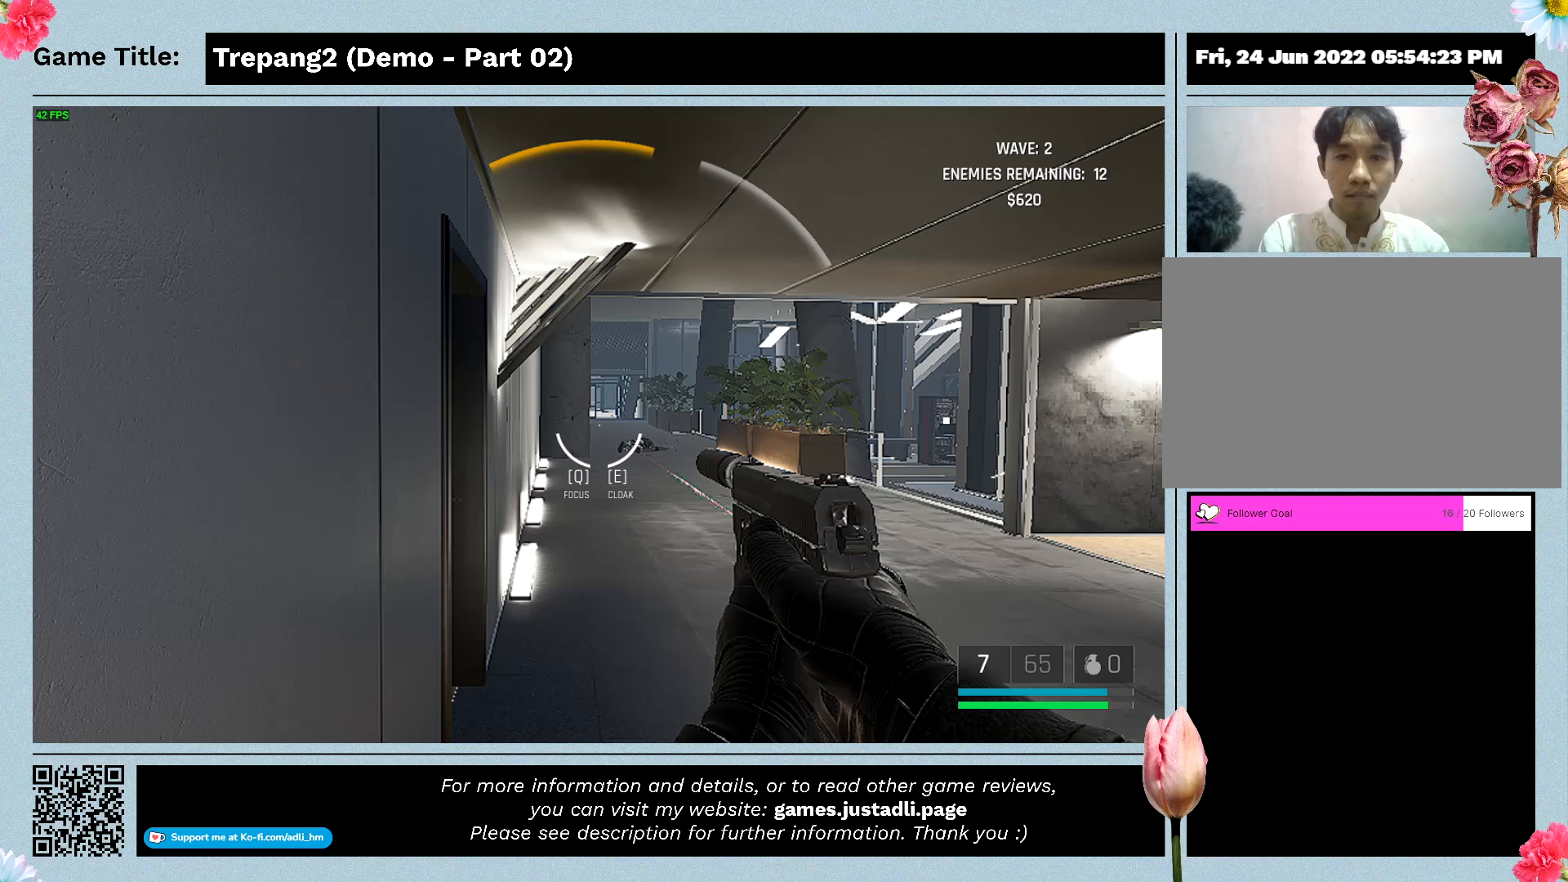
{"keys": ["w"], "mouse": [], "events": []}
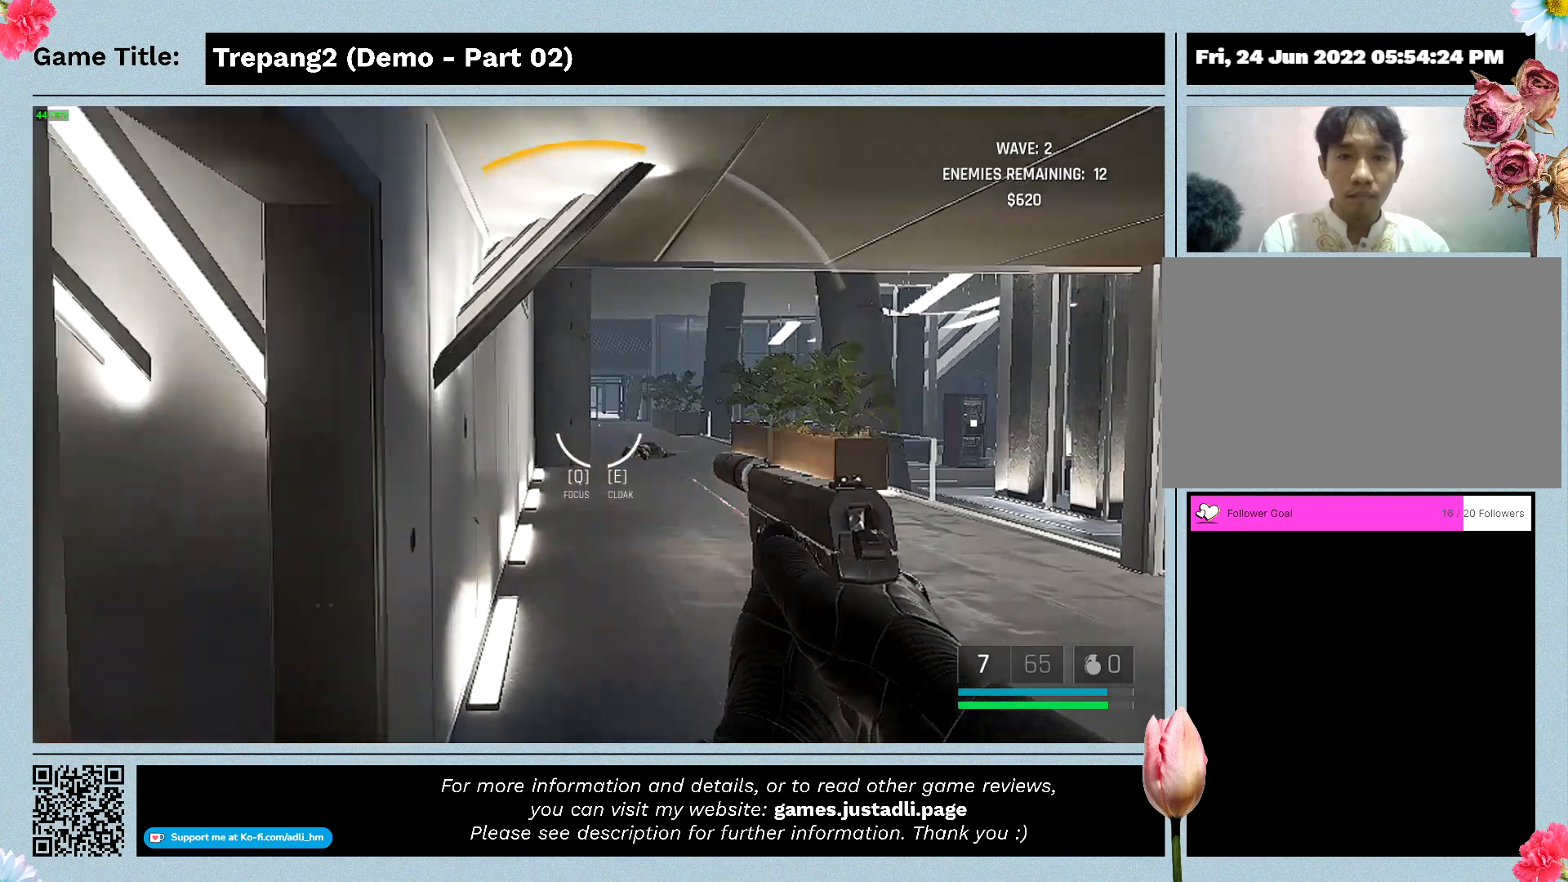
{"keys": ["a"], "mouse": [], "events": [[100, "a", "down"], [433, "w", "up"]]}
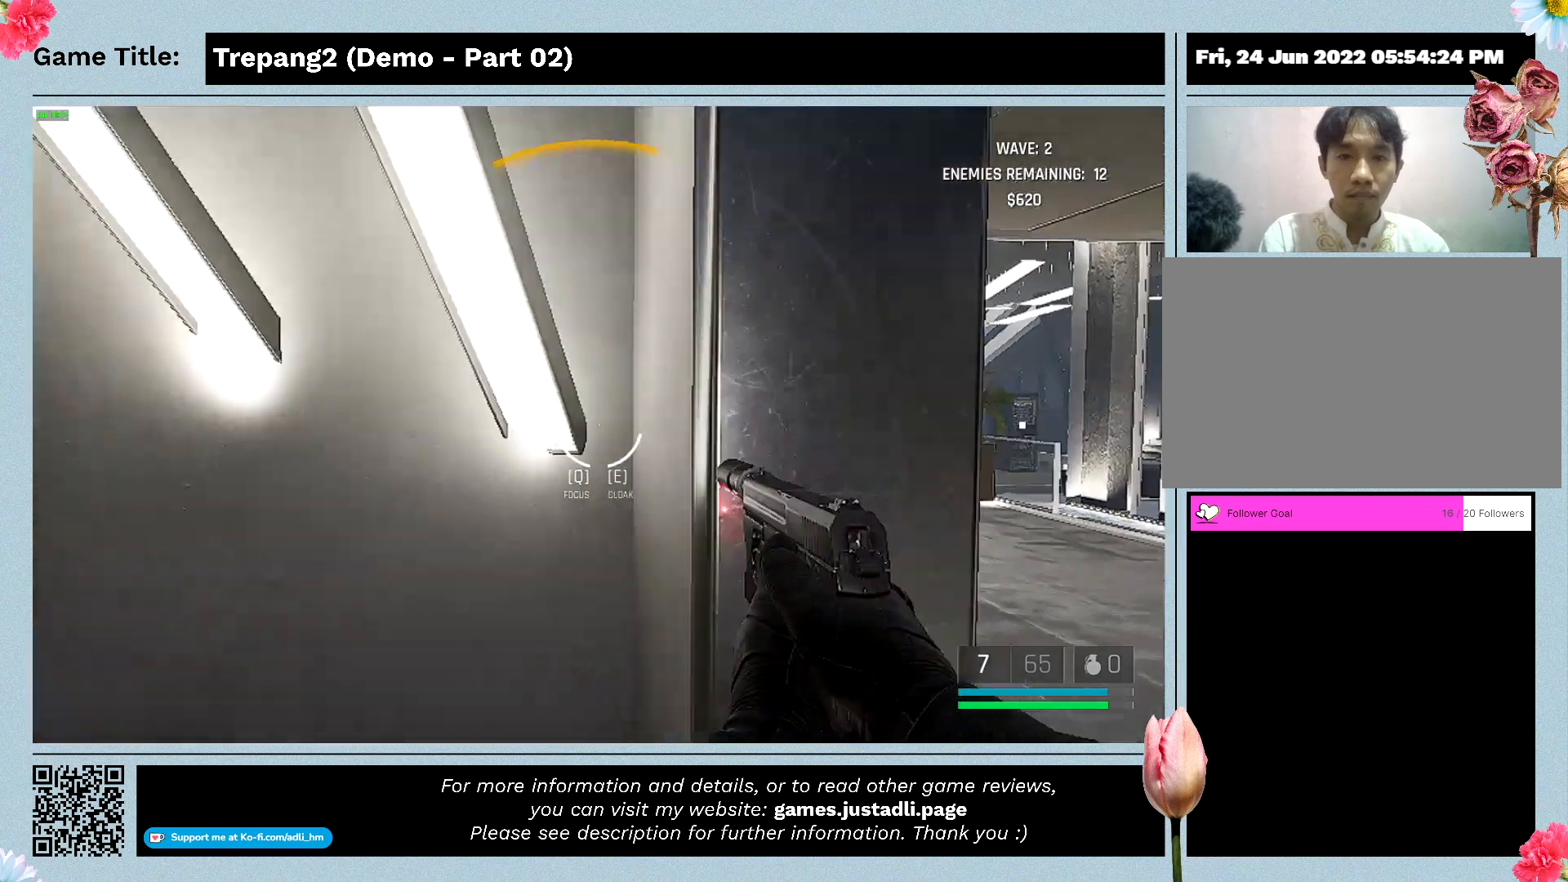
{"keys": ["a"], "mouse": [], "events": []}
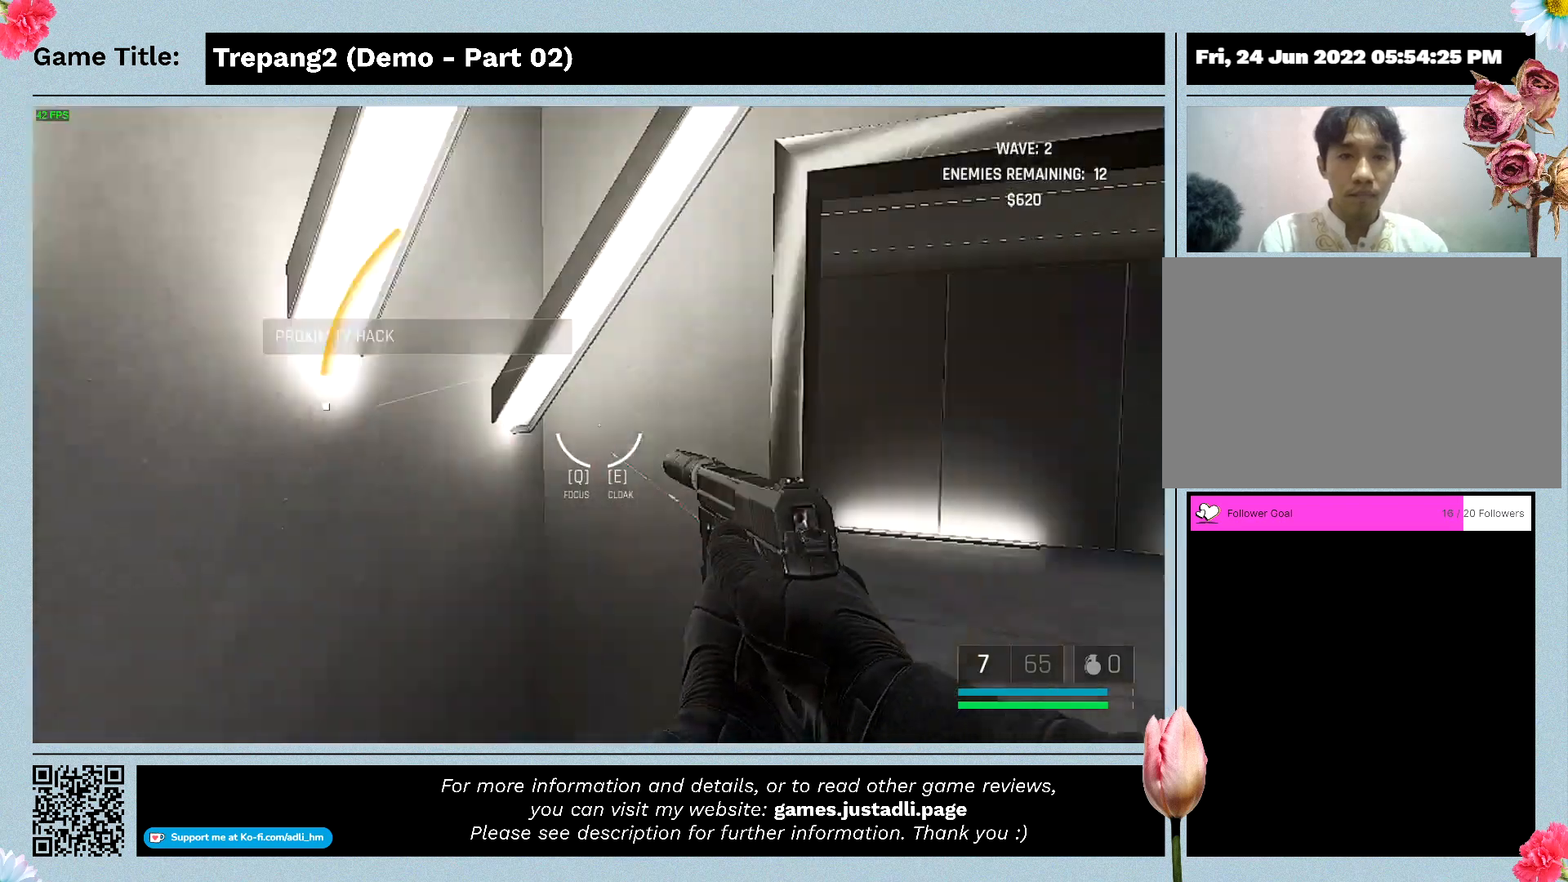
{"keys": [], "mouse": [], "events": [[200, "a", "up"]]}
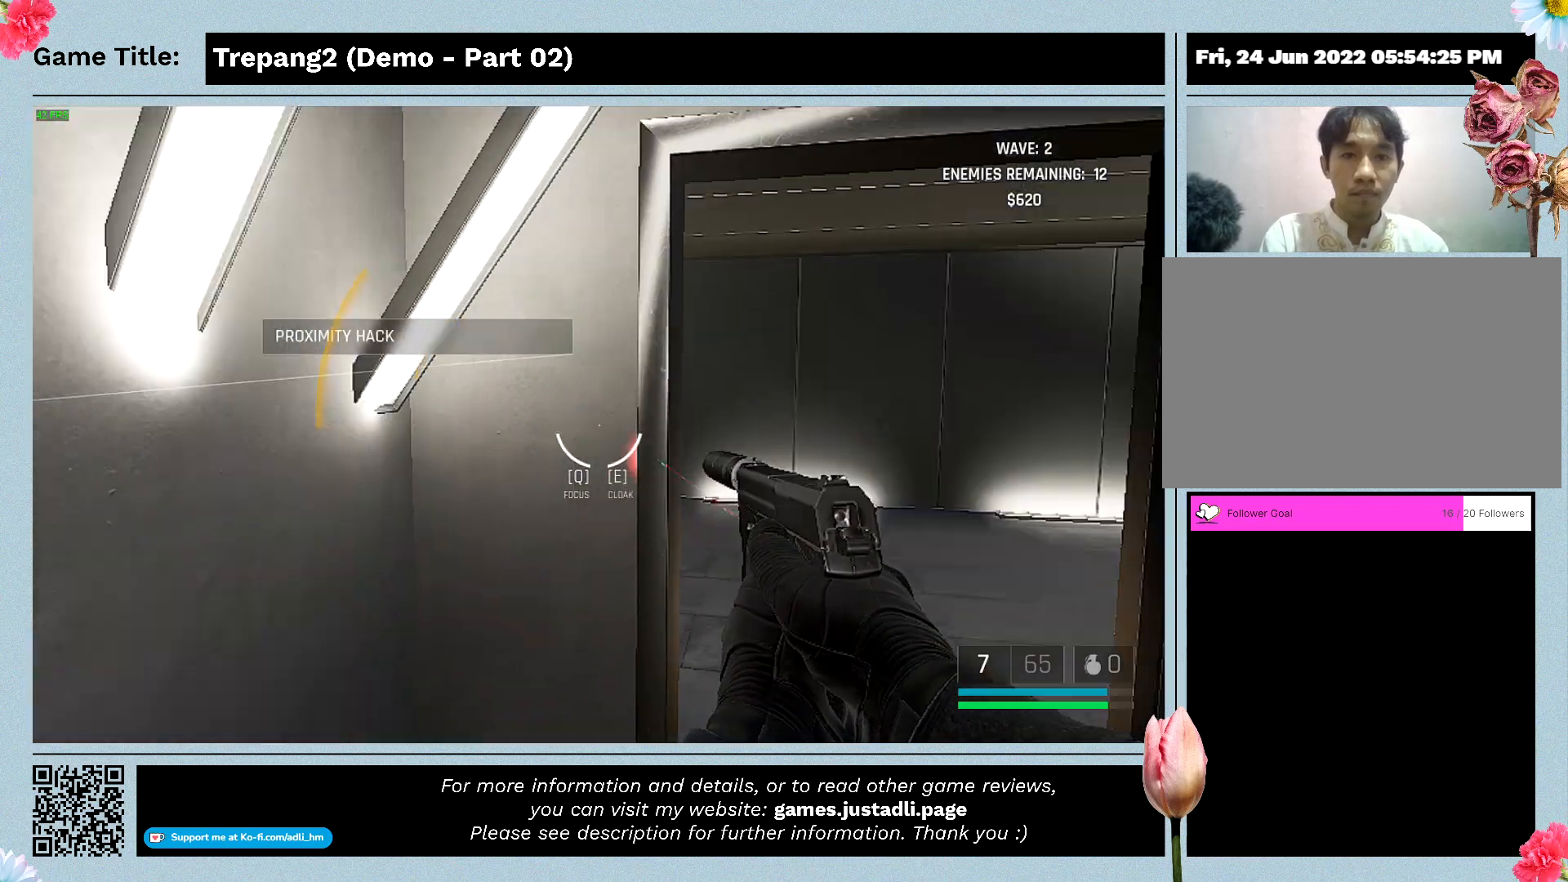
{"keys": [], "mouse": [], "events": []}
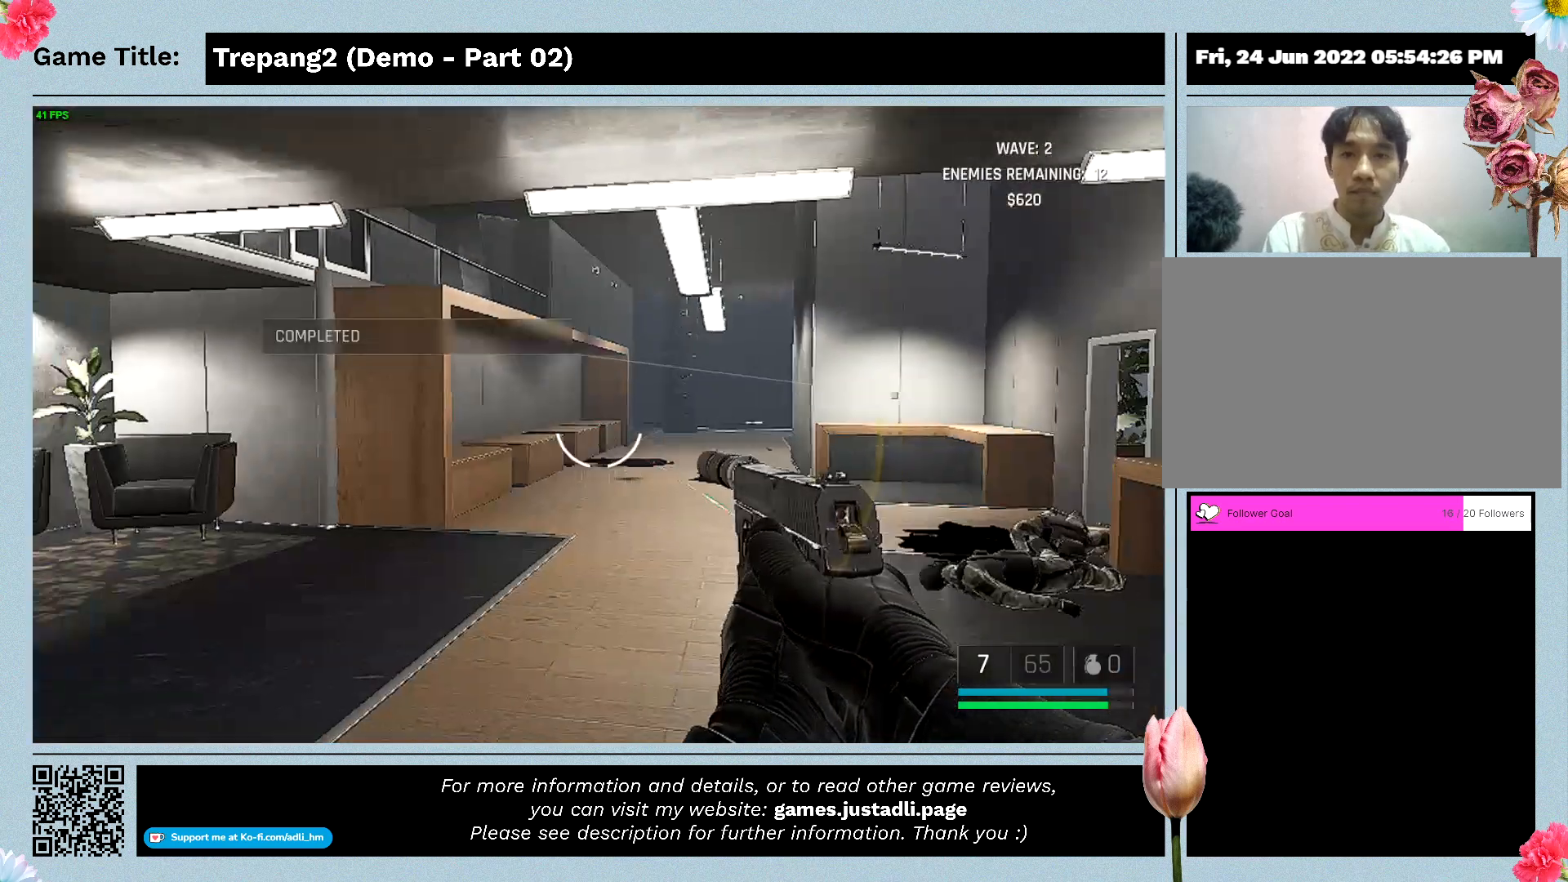
{"keys": [], "mouse": [], "events": []}
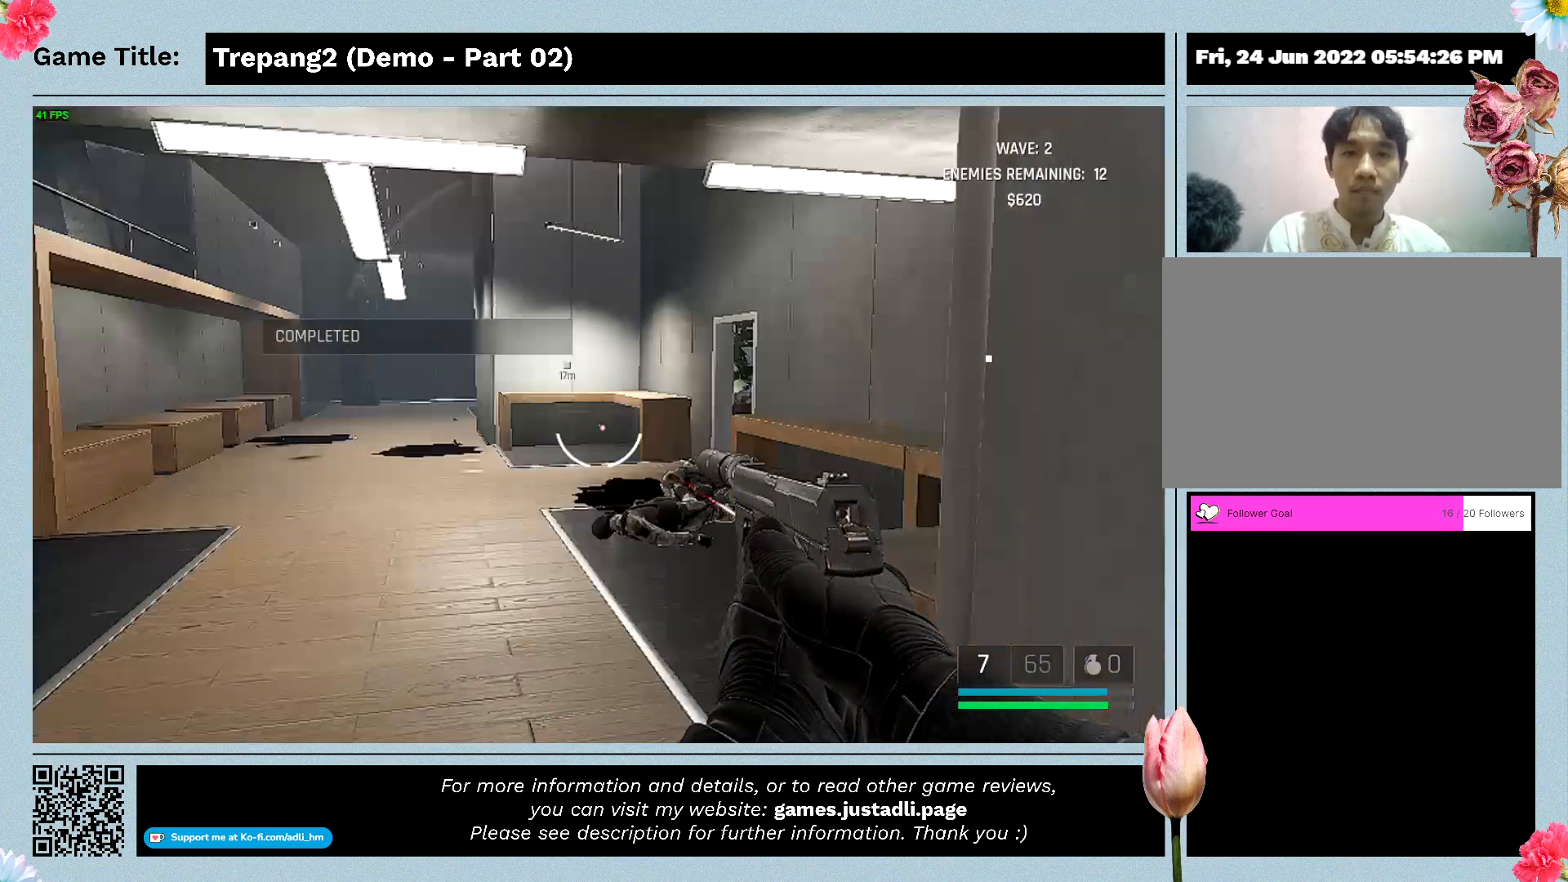
{"keys": ["s"], "mouse": [], "events": [[33, "s", "down"]]}
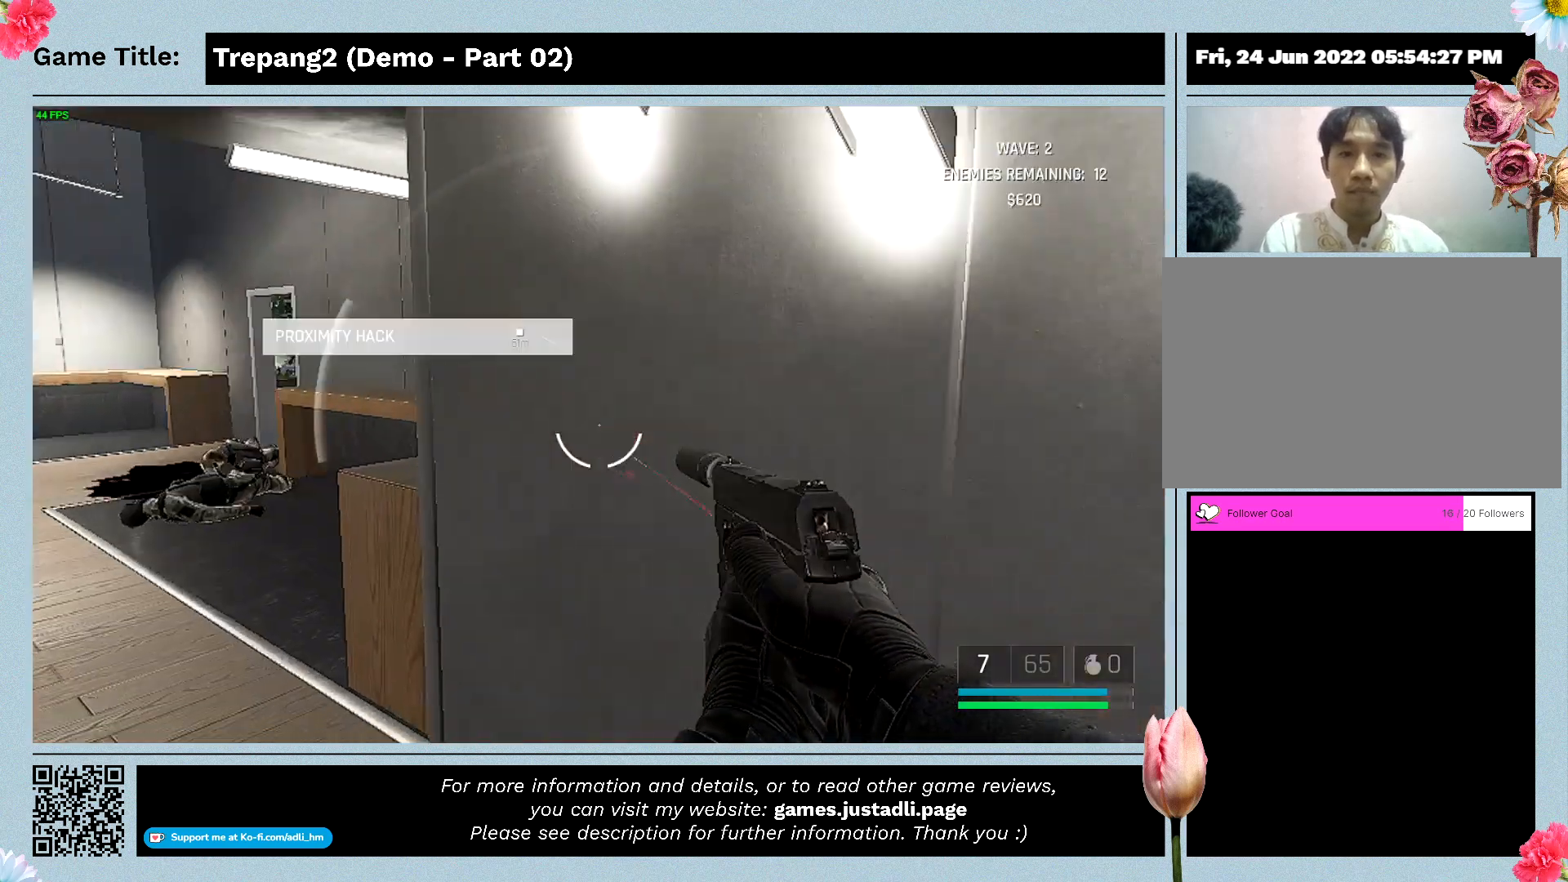
{"keys": ["w"], "mouse": [], "events": [[400, "w", "down"], [467, "s", "up"]]}
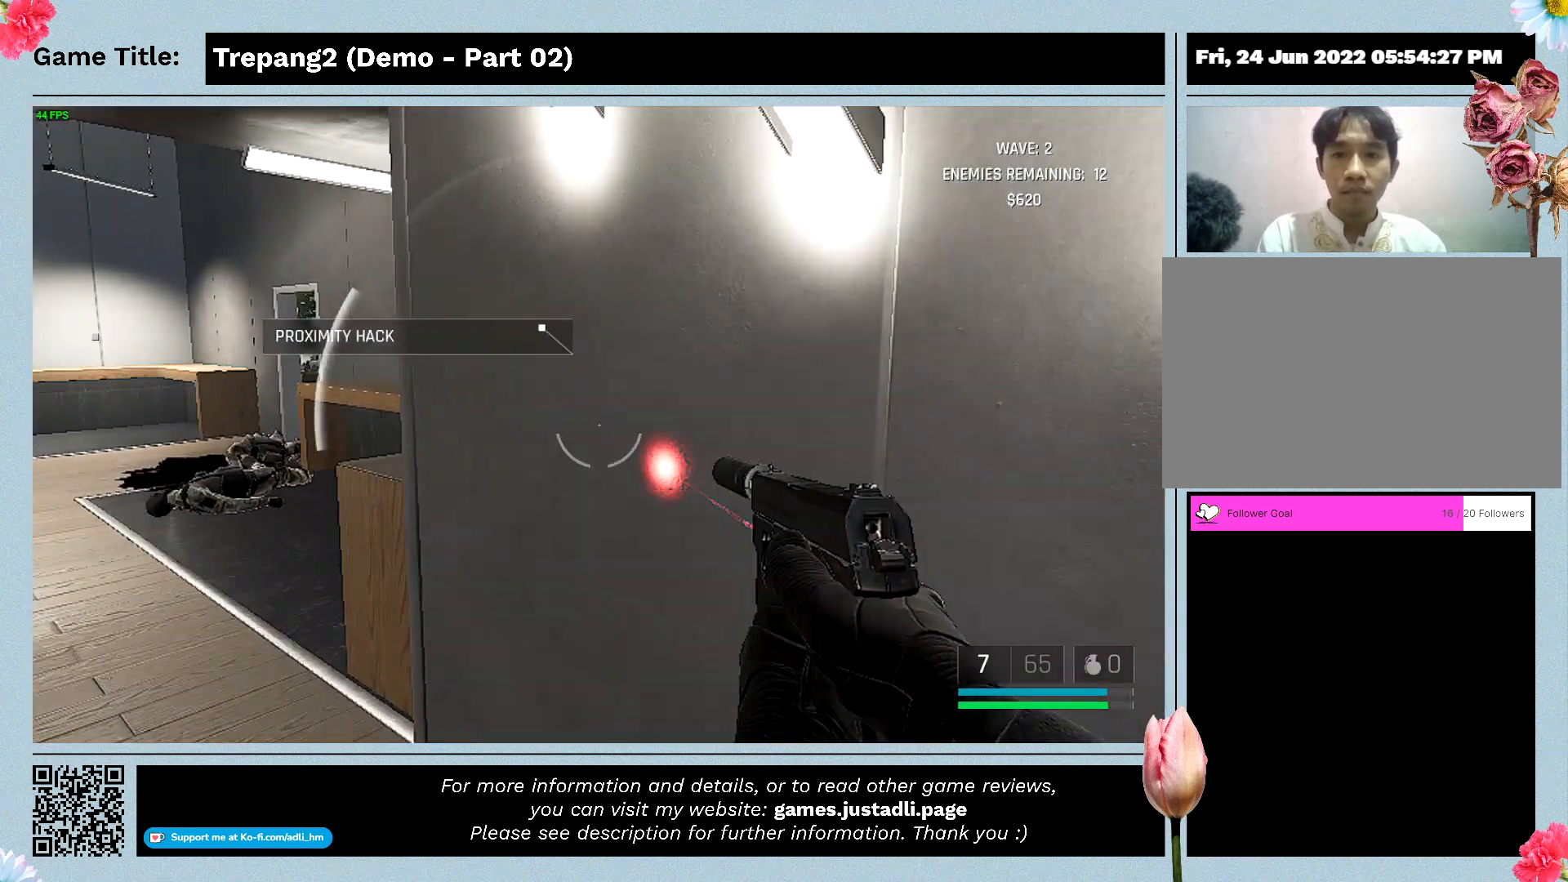
{"keys": ["w"], "mouse": [], "events": []}
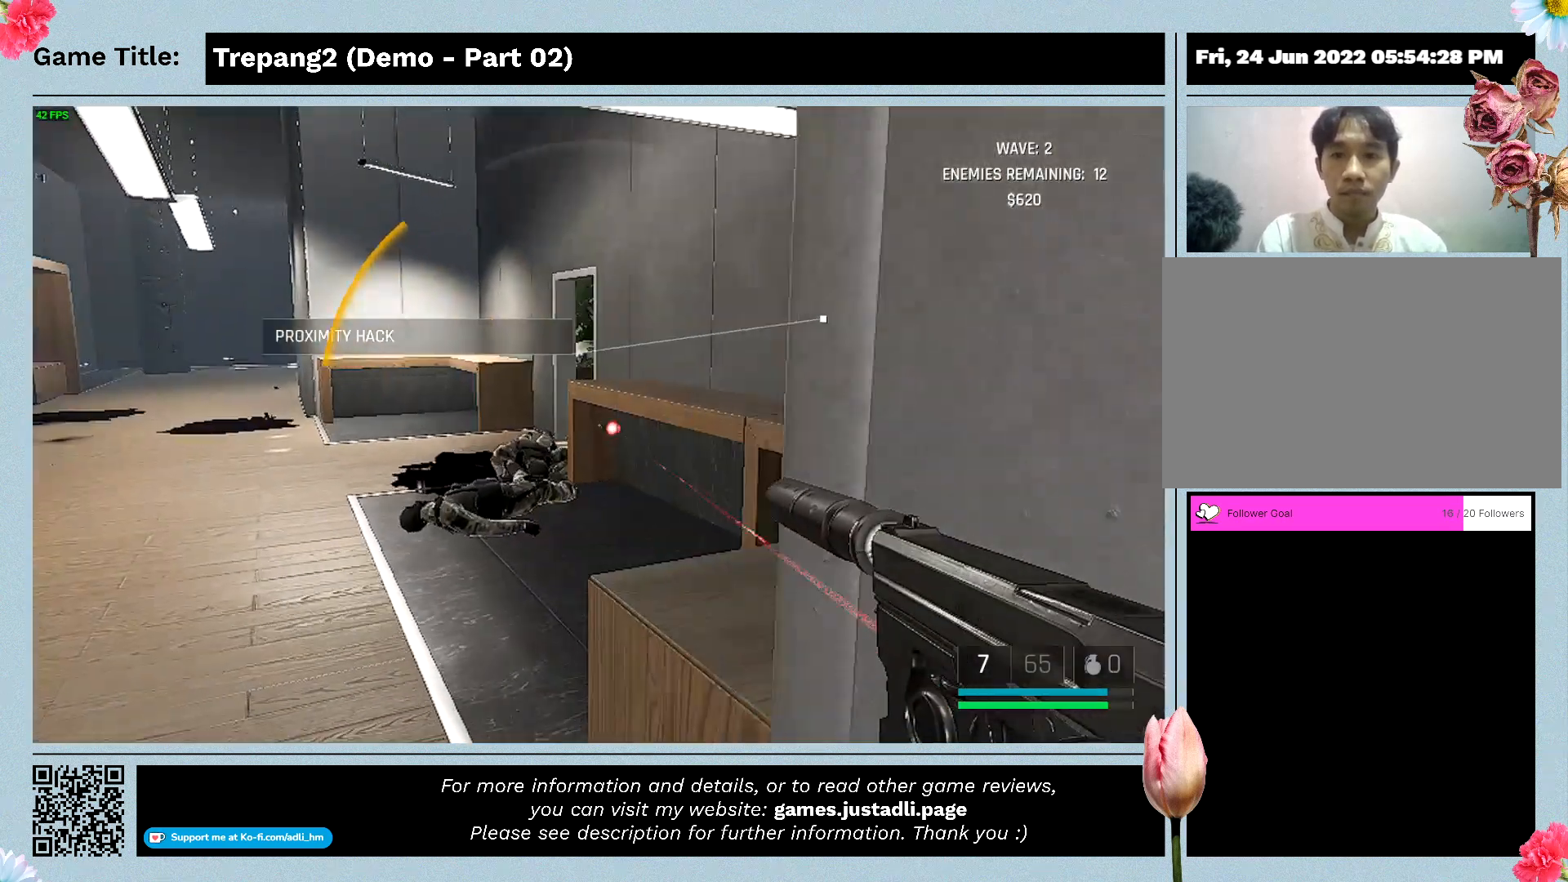
{"keys": ["a"], "mouse": [], "events": [[33, "a", "down"], [433, "w", "up"]]}
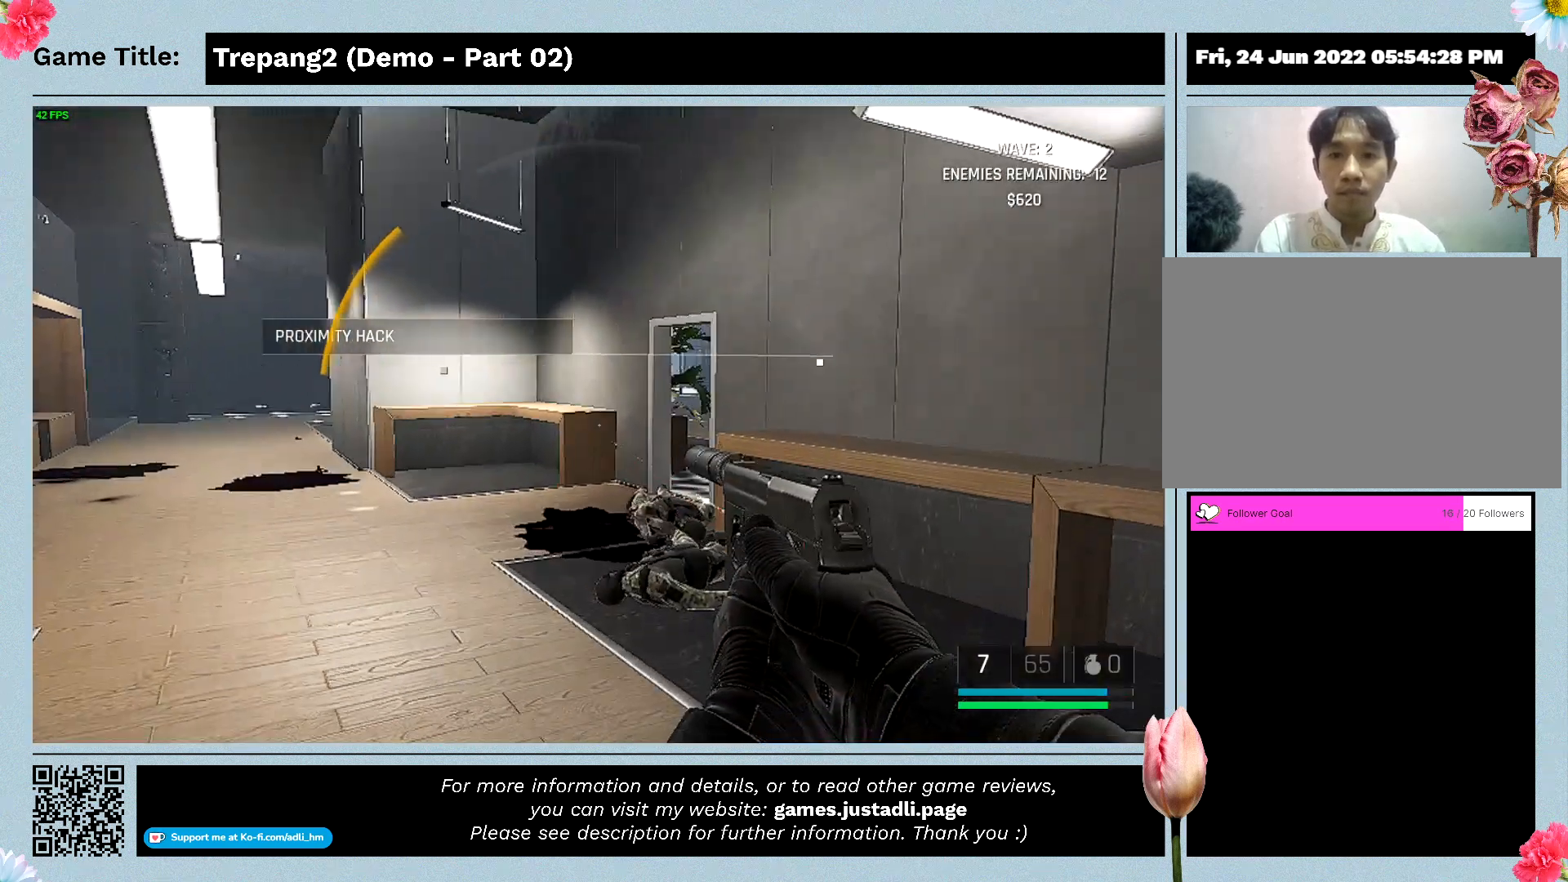
{"keys": ["a"], "mouse": [], "events": []}
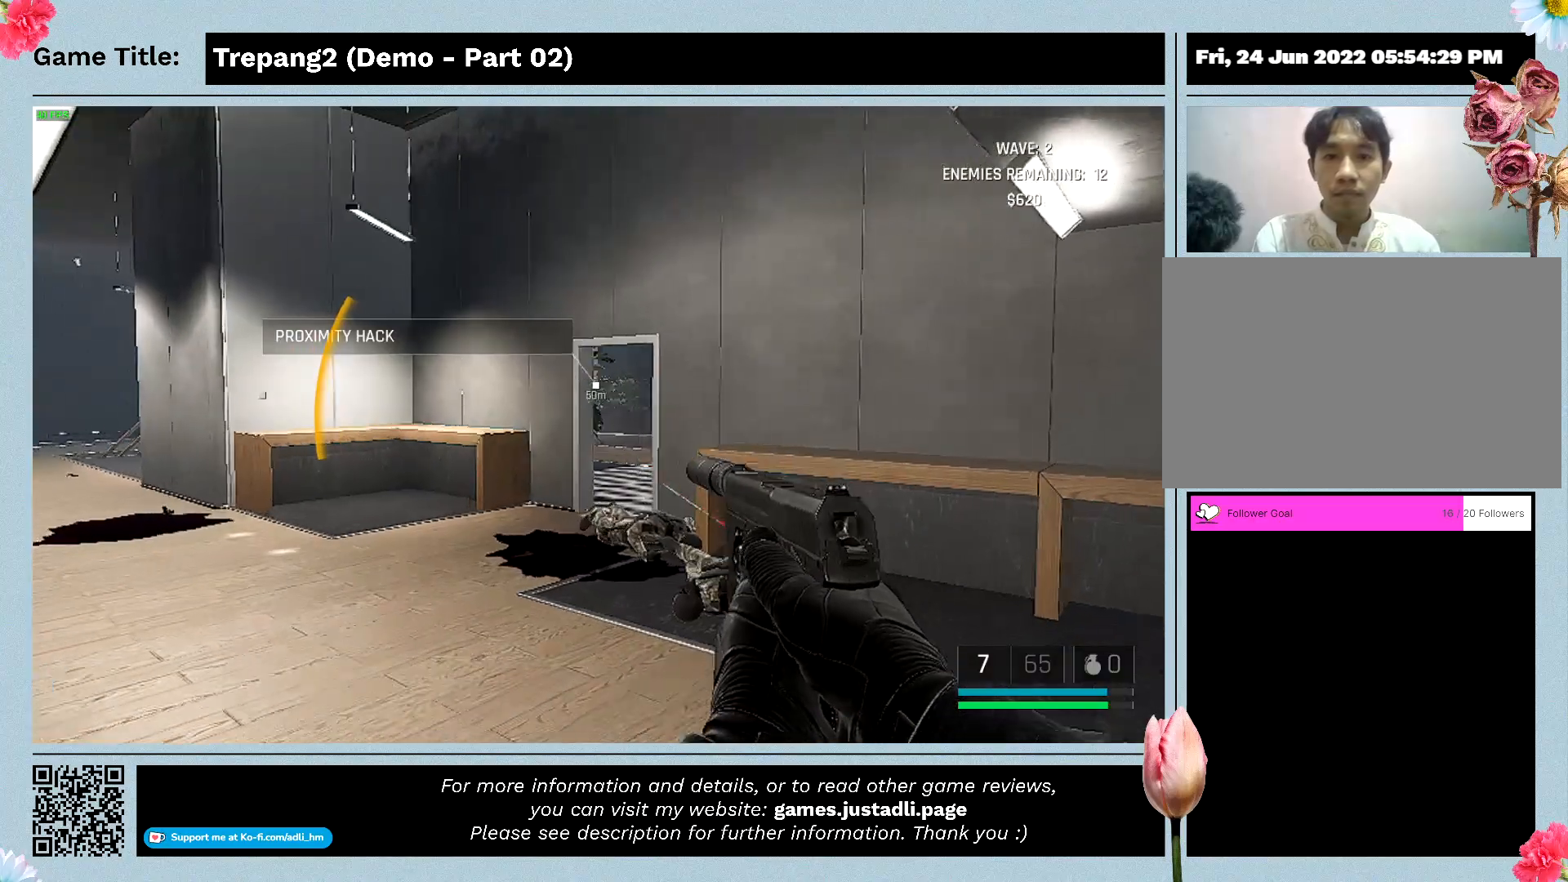
{"keys": ["a"], "mouse": [], "events": []}
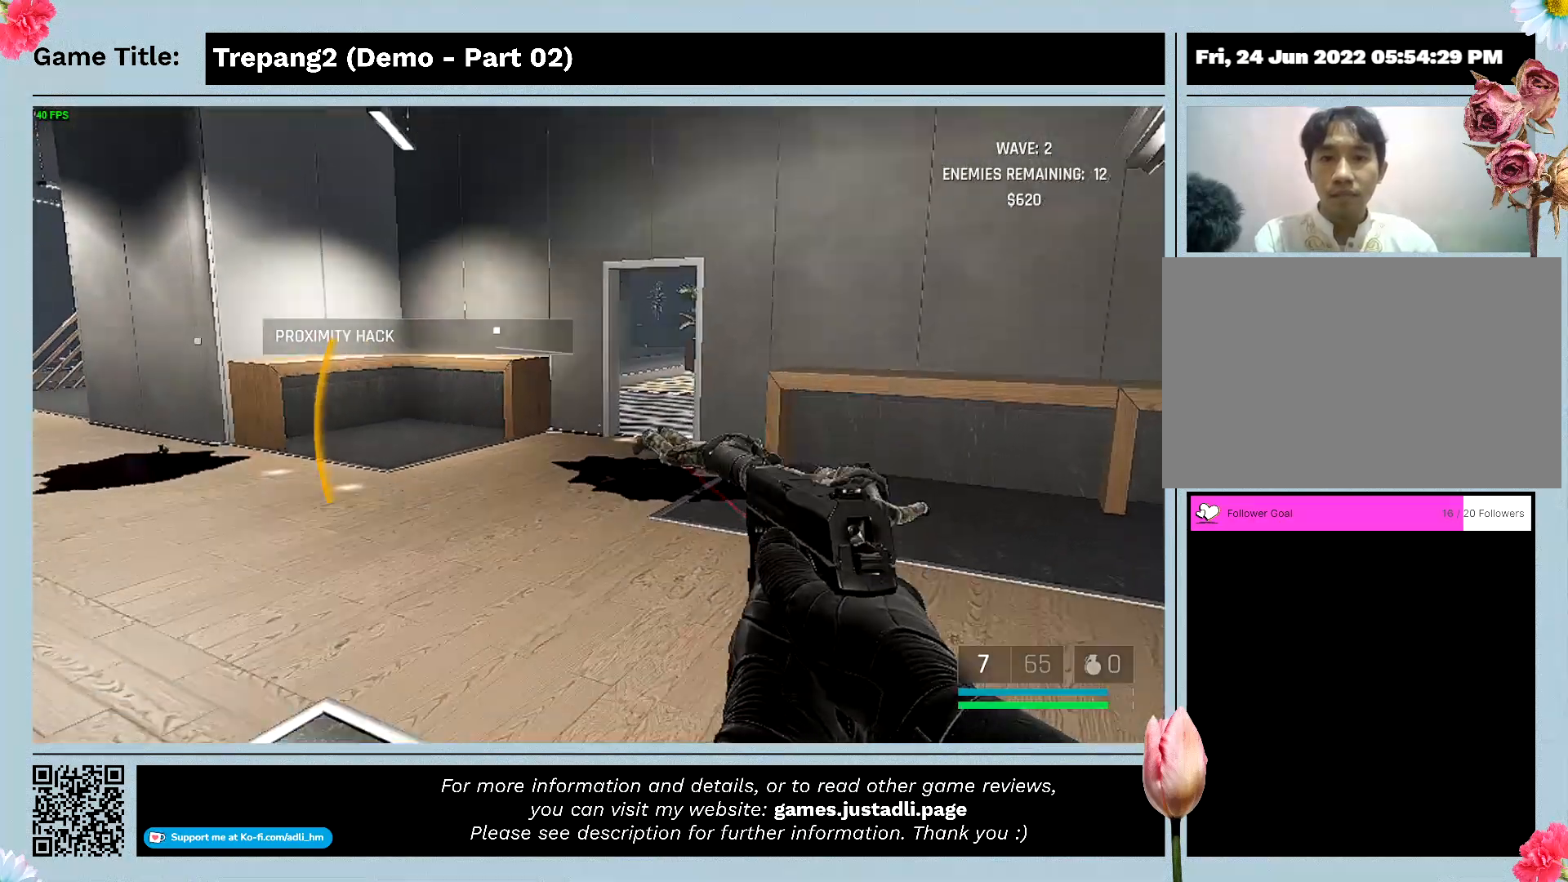
{"keys": ["a"], "mouse": [], "events": []}
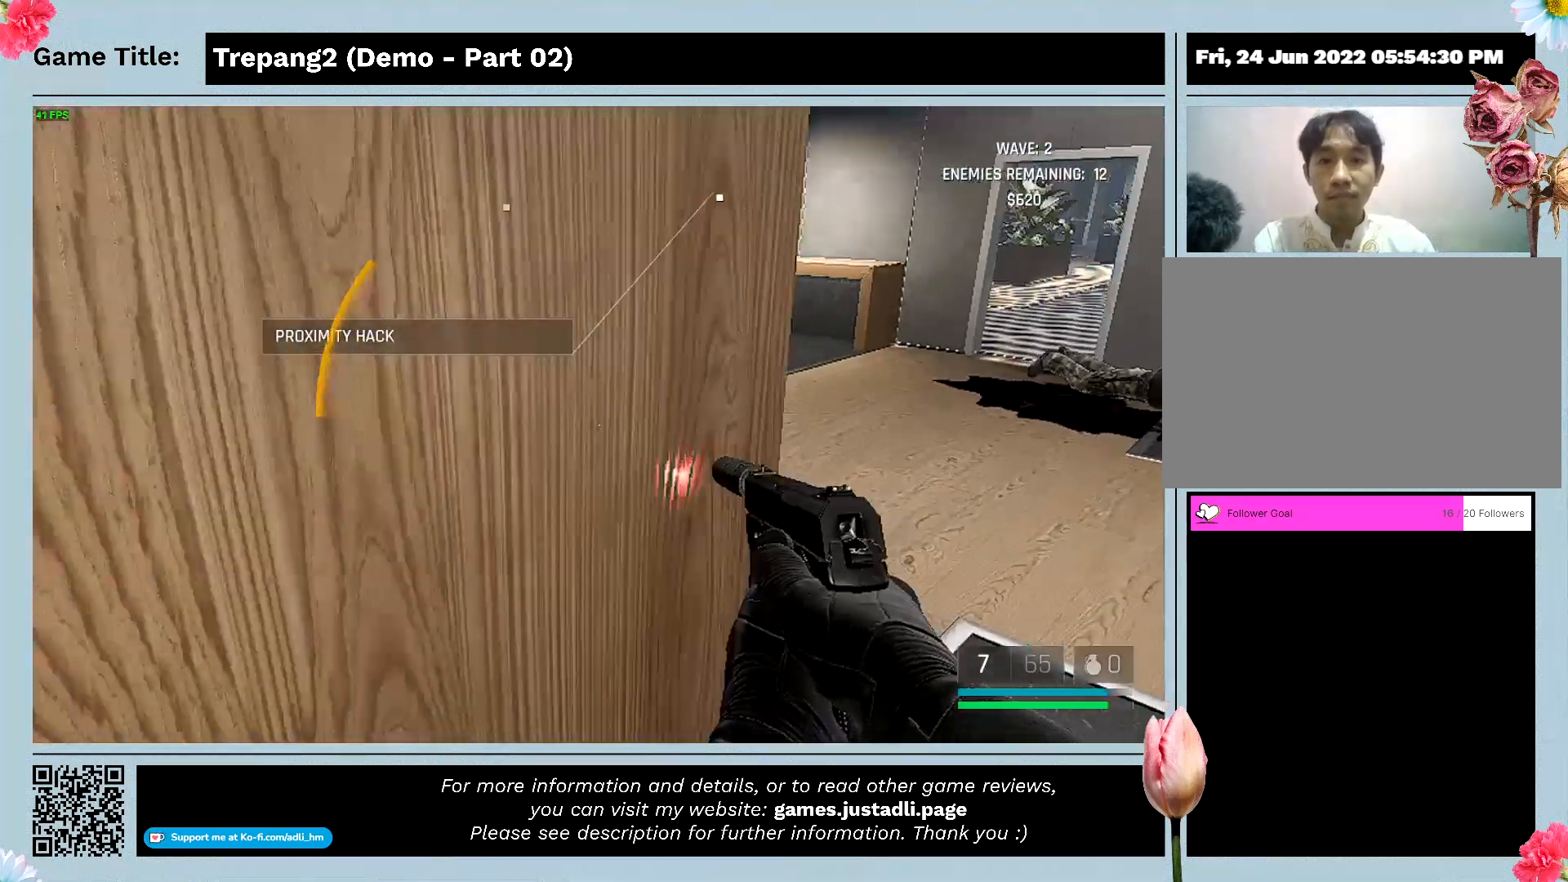
{"keys": ["a"], "mouse": [], "events": []}
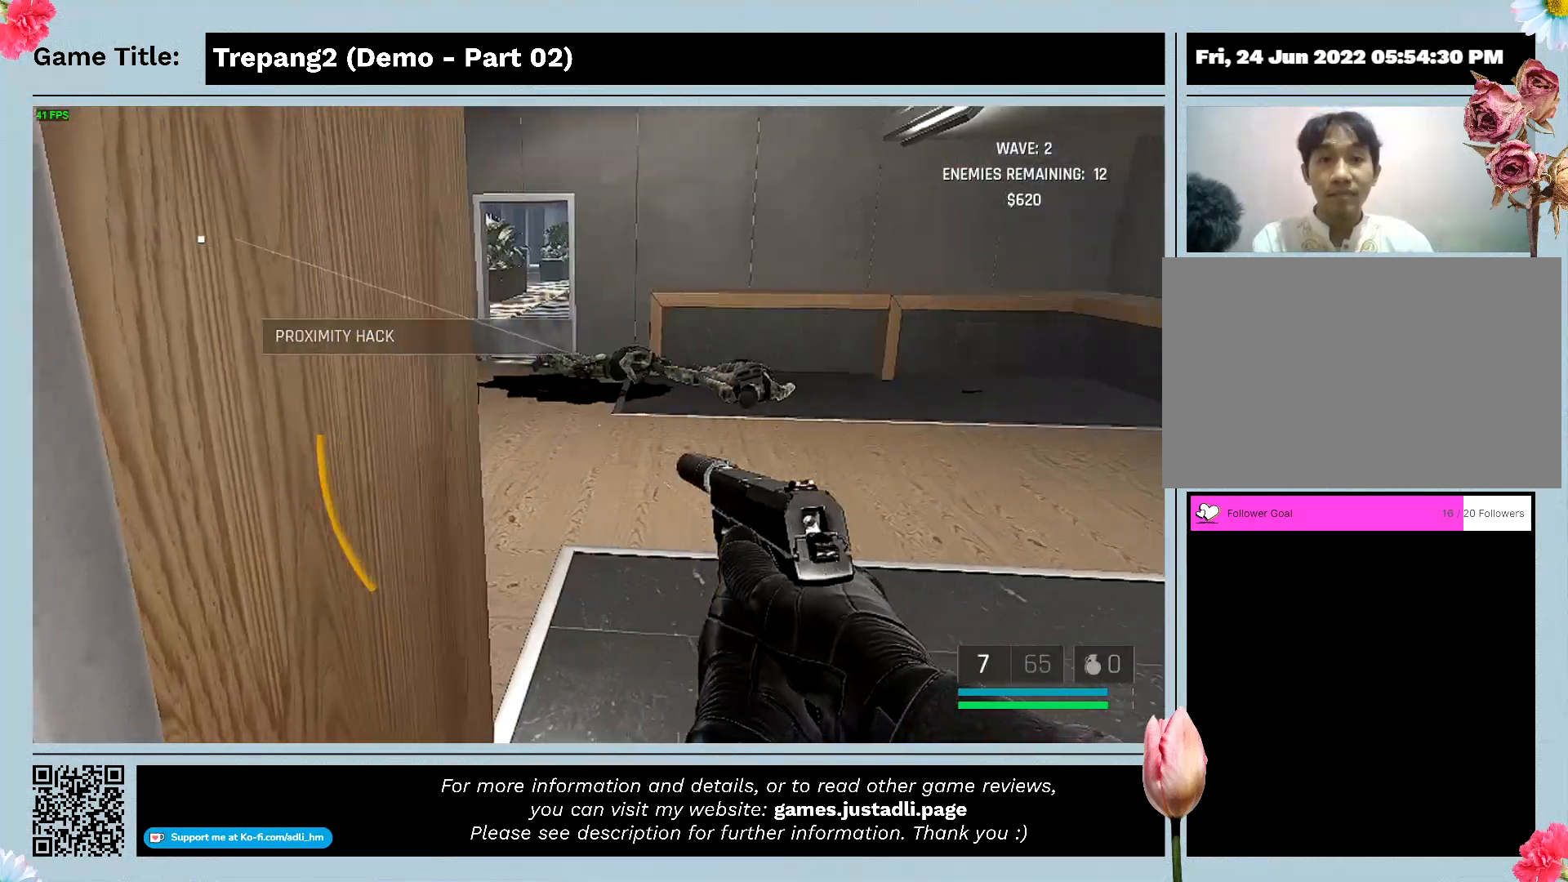
{"keys": ["a"], "mouse": [], "events": []}
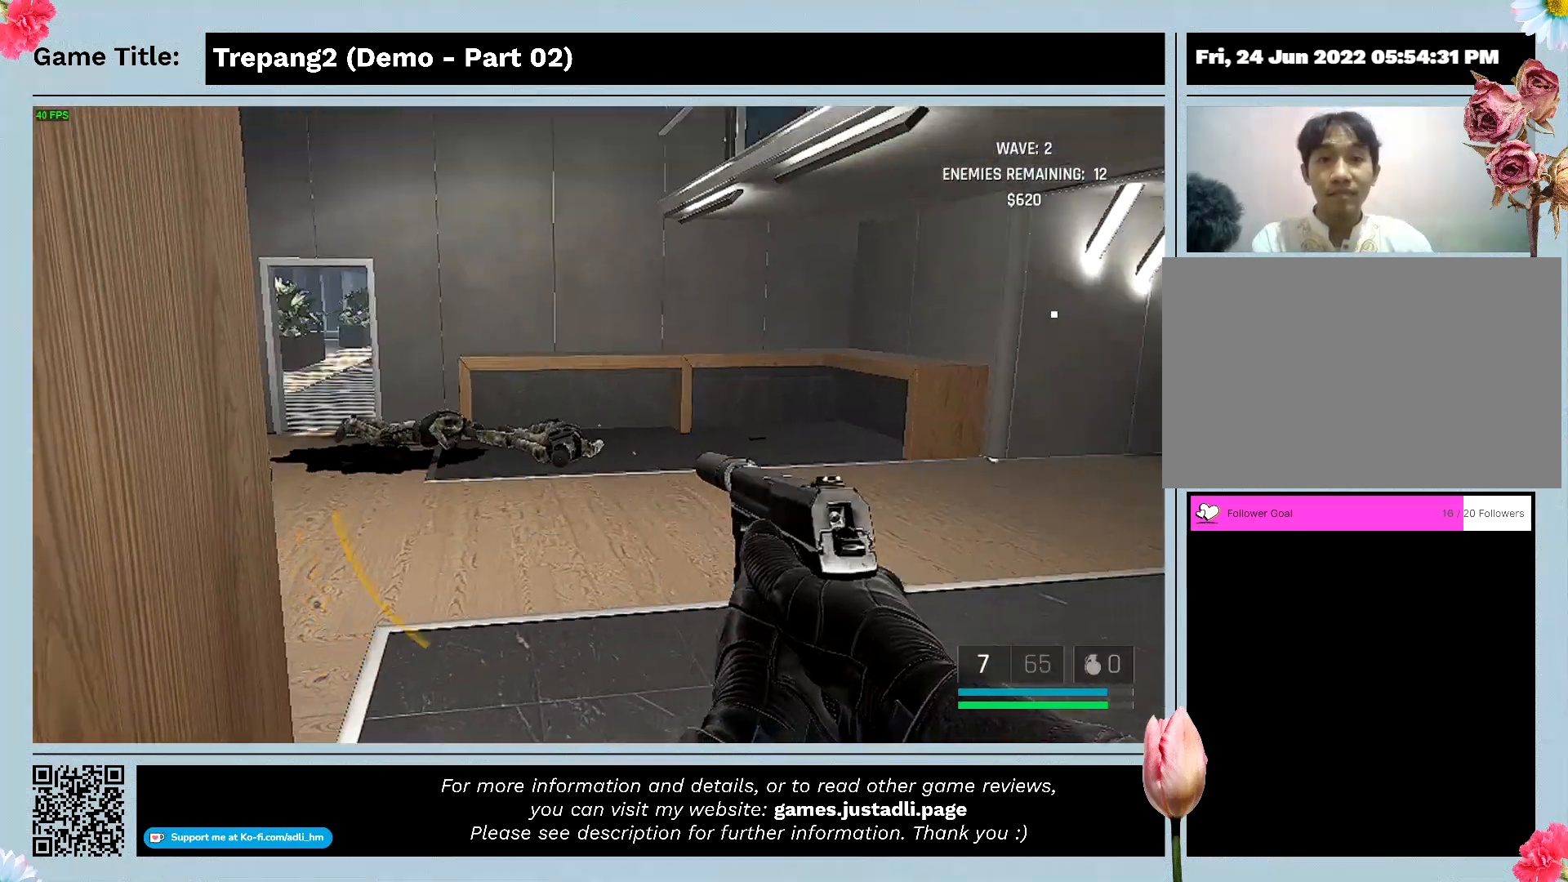
{"keys": [], "mouse": [], "events": [[67, "a", "up"]]}
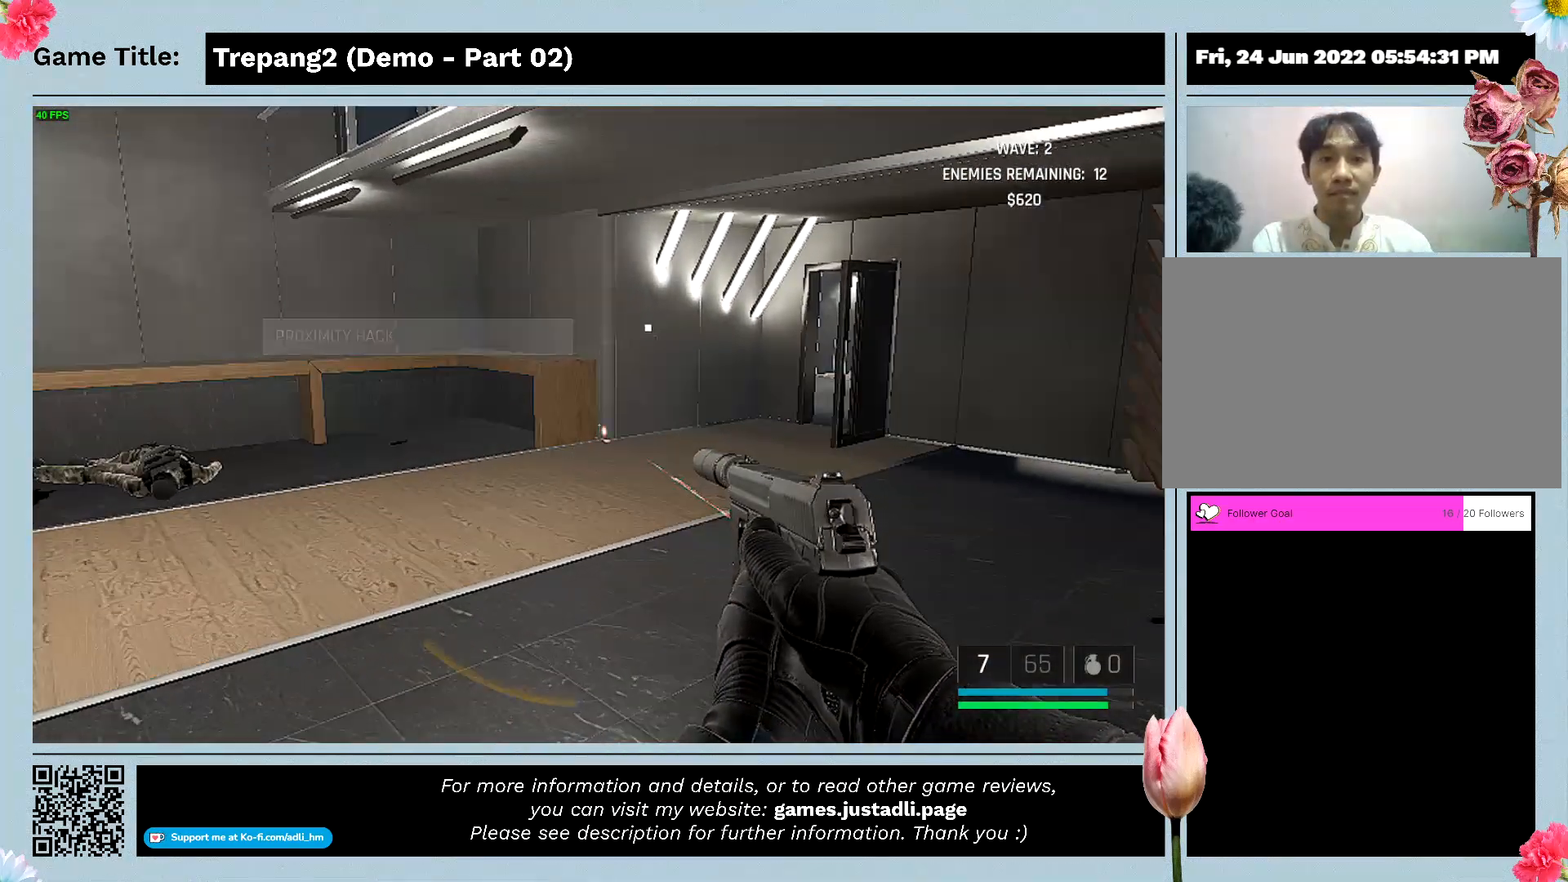
{"keys": [], "mouse": [], "events": []}
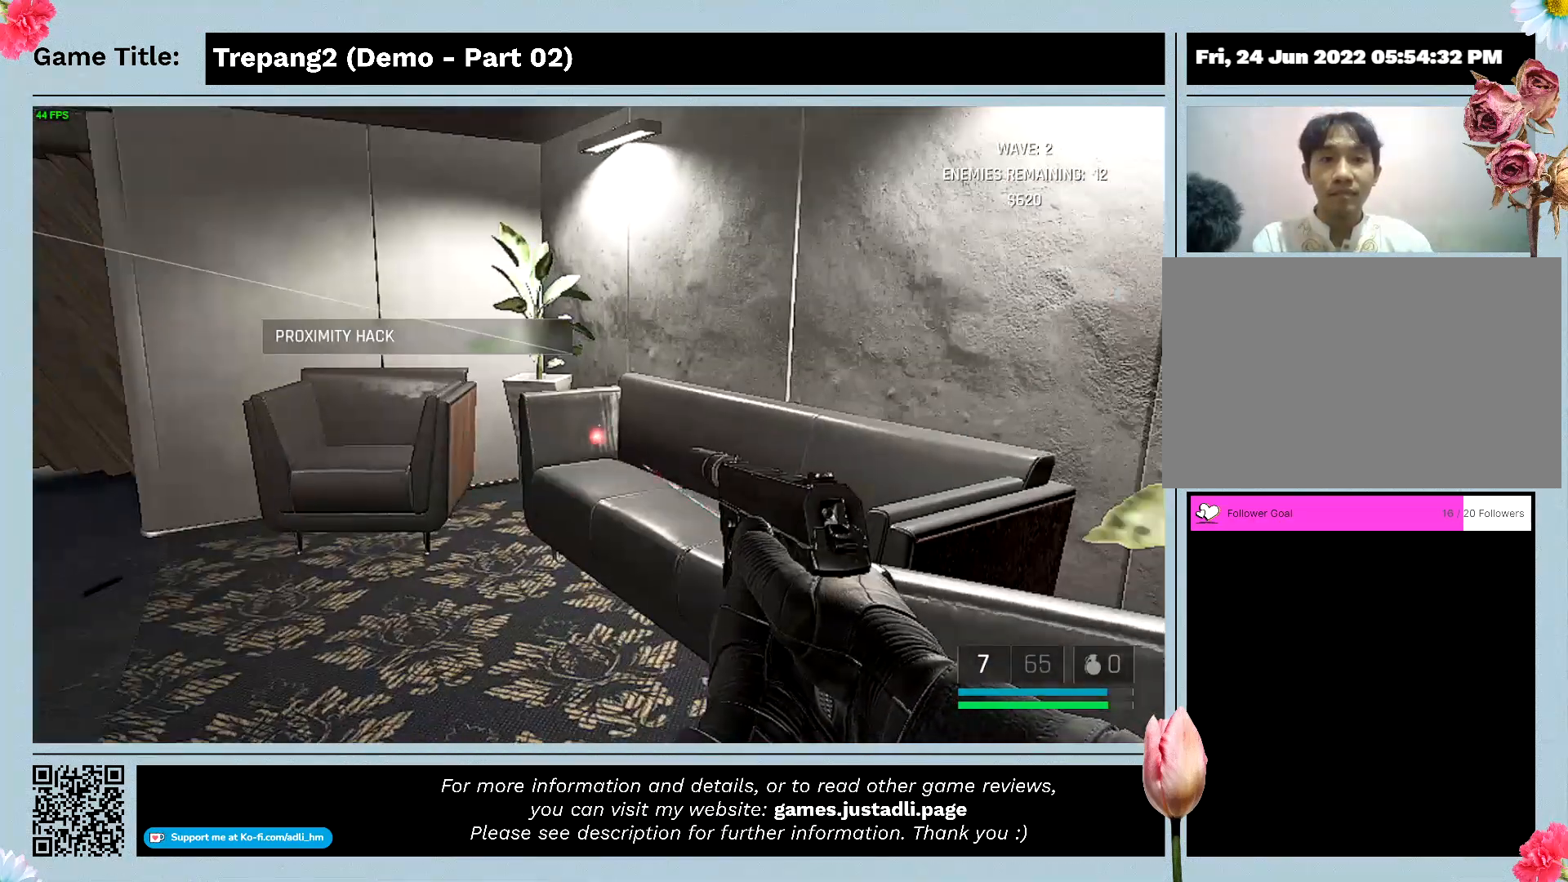
{"keys": [], "mouse": [], "events": []}
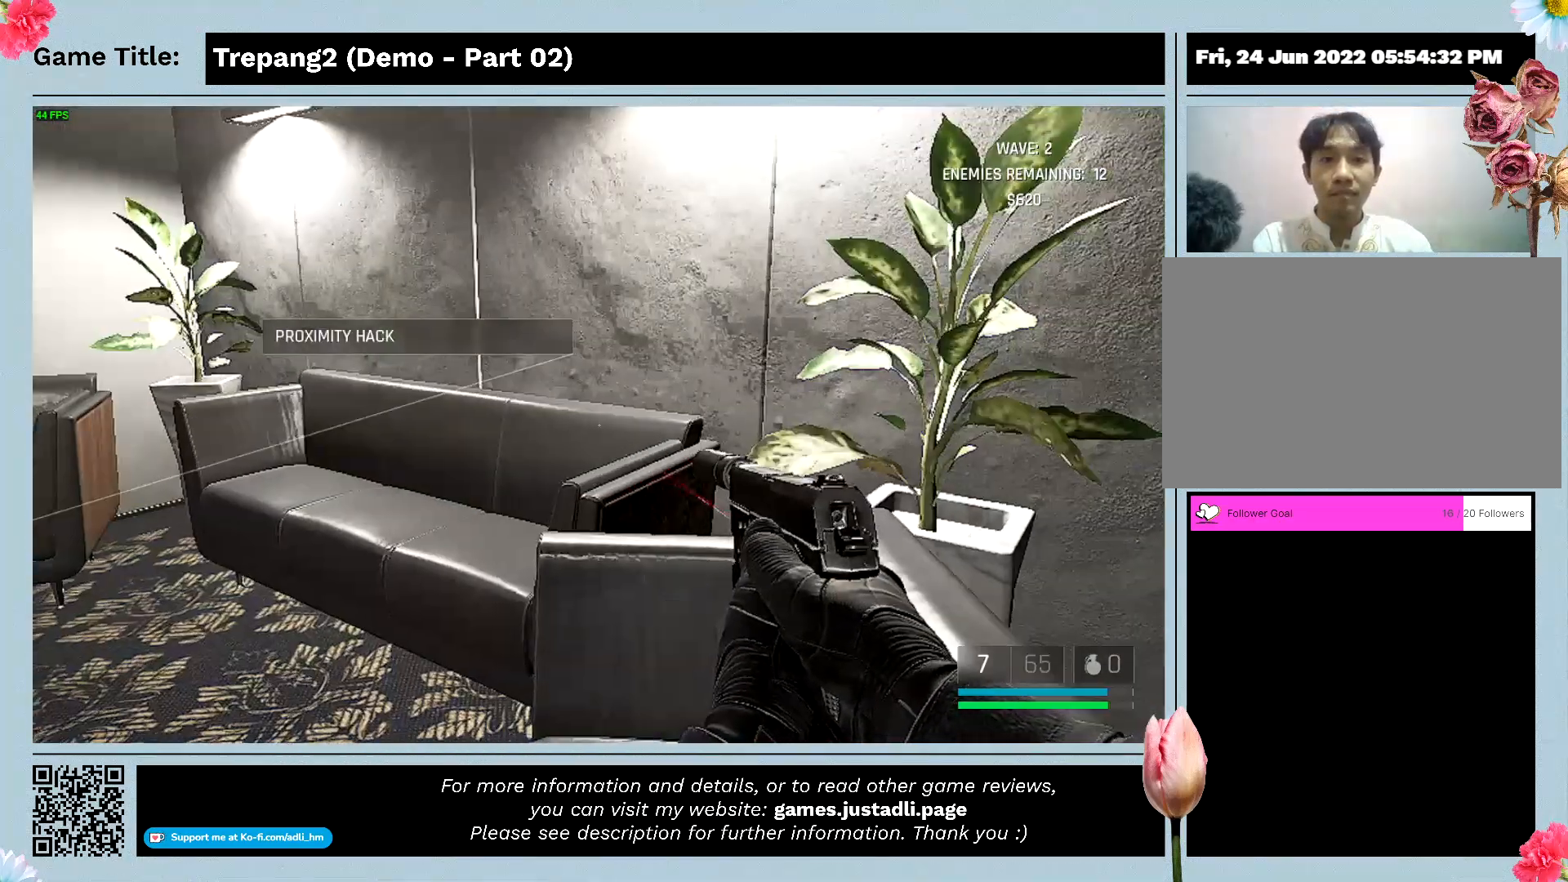
{"keys": [], "mouse": [], "events": []}
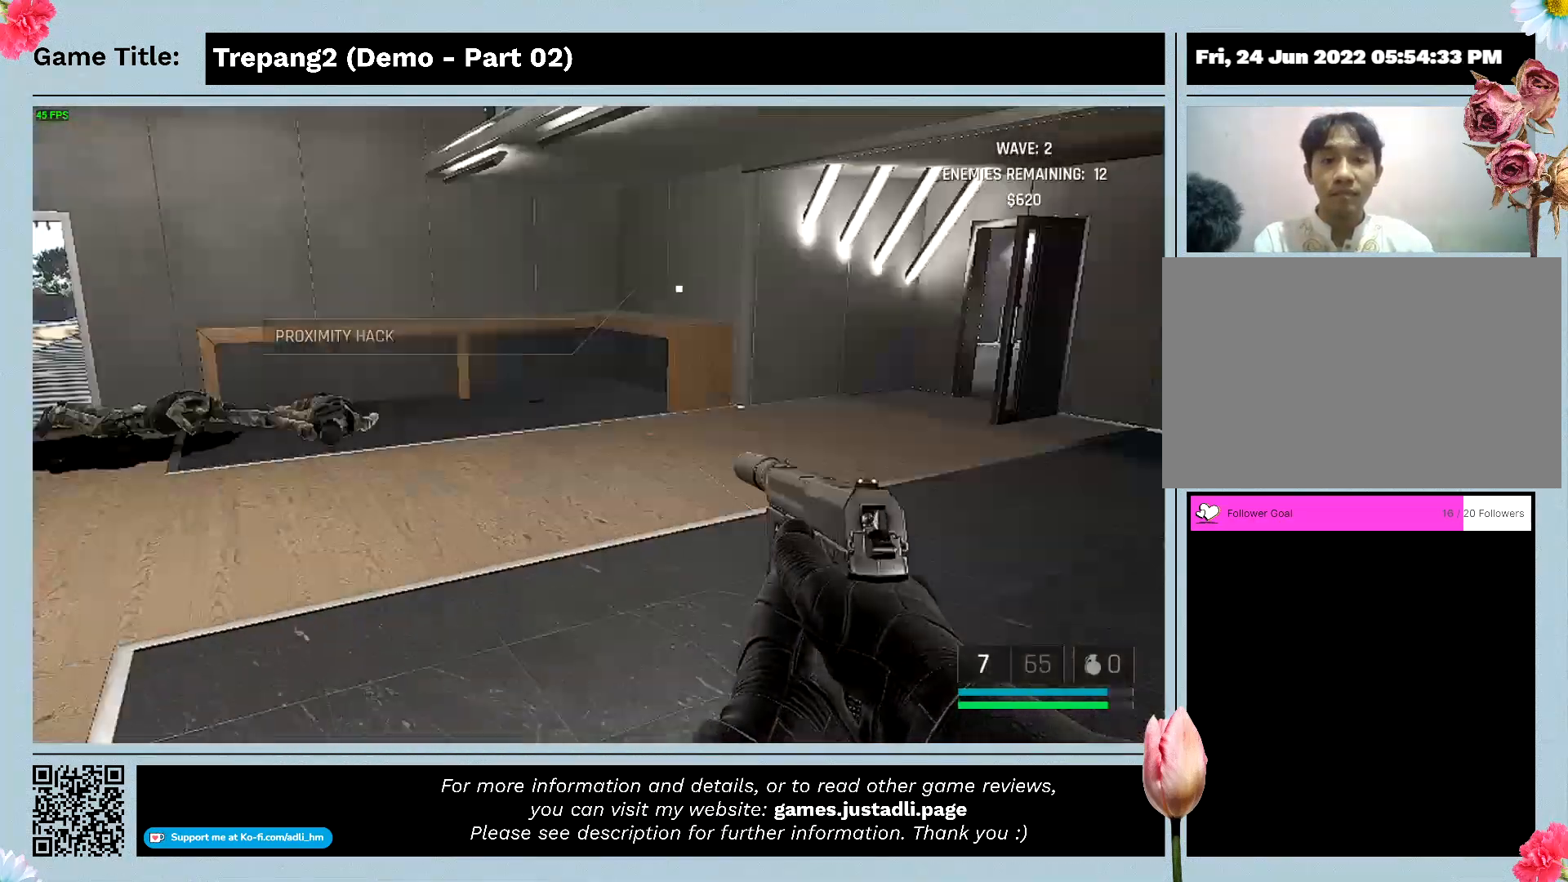
{"keys": ["w"], "mouse": [], "events": [[100, "w", "down"]]}
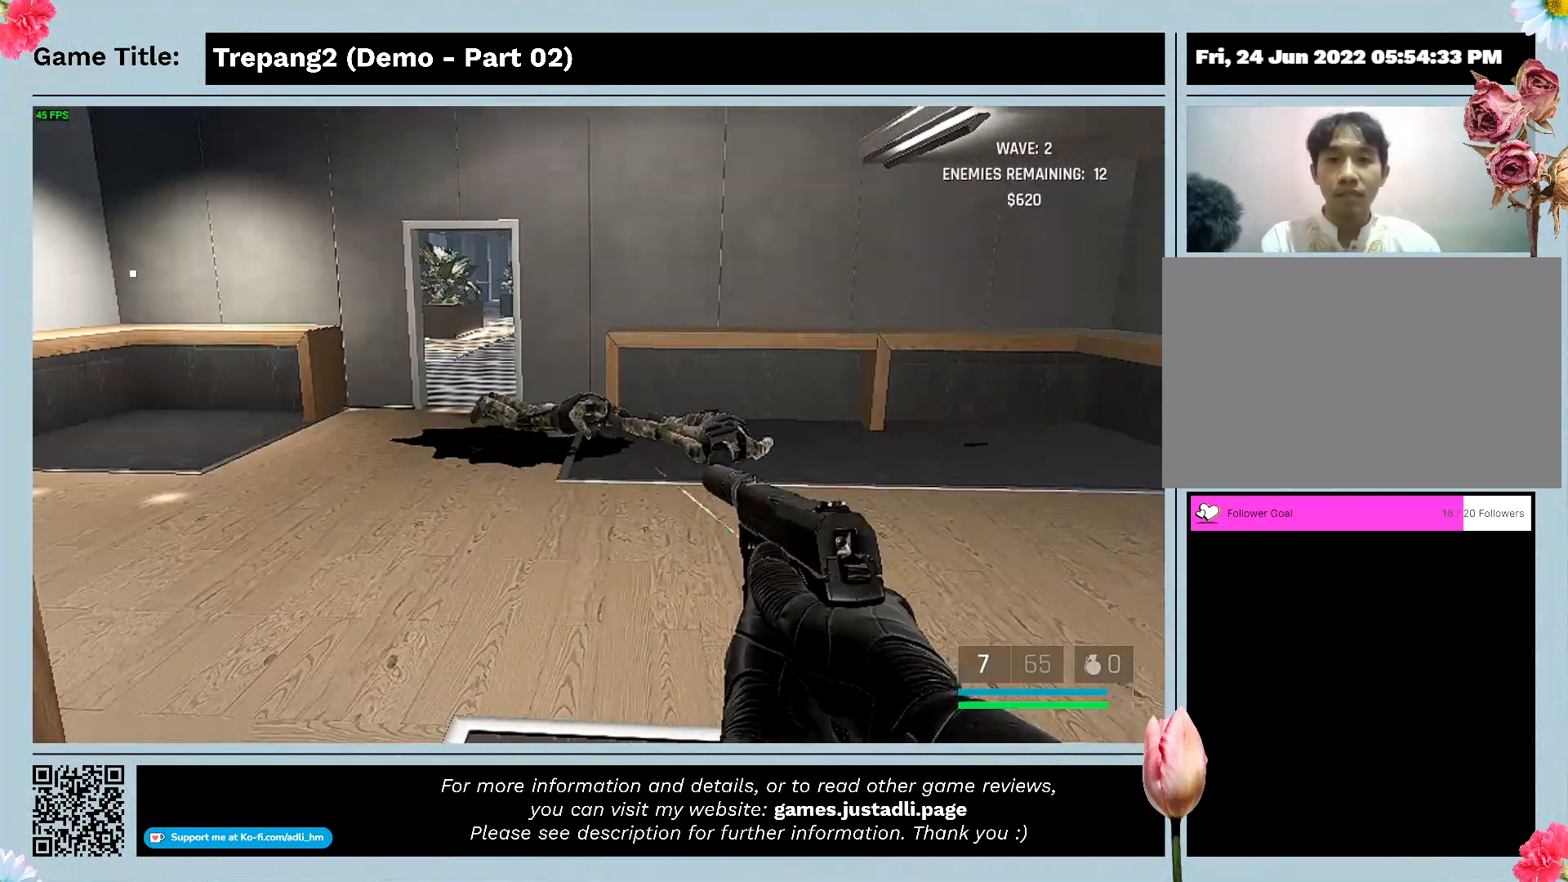
{"keys": ["s"], "mouse": [], "events": [[233, "s", "down"], [233, "w", "up"]]}
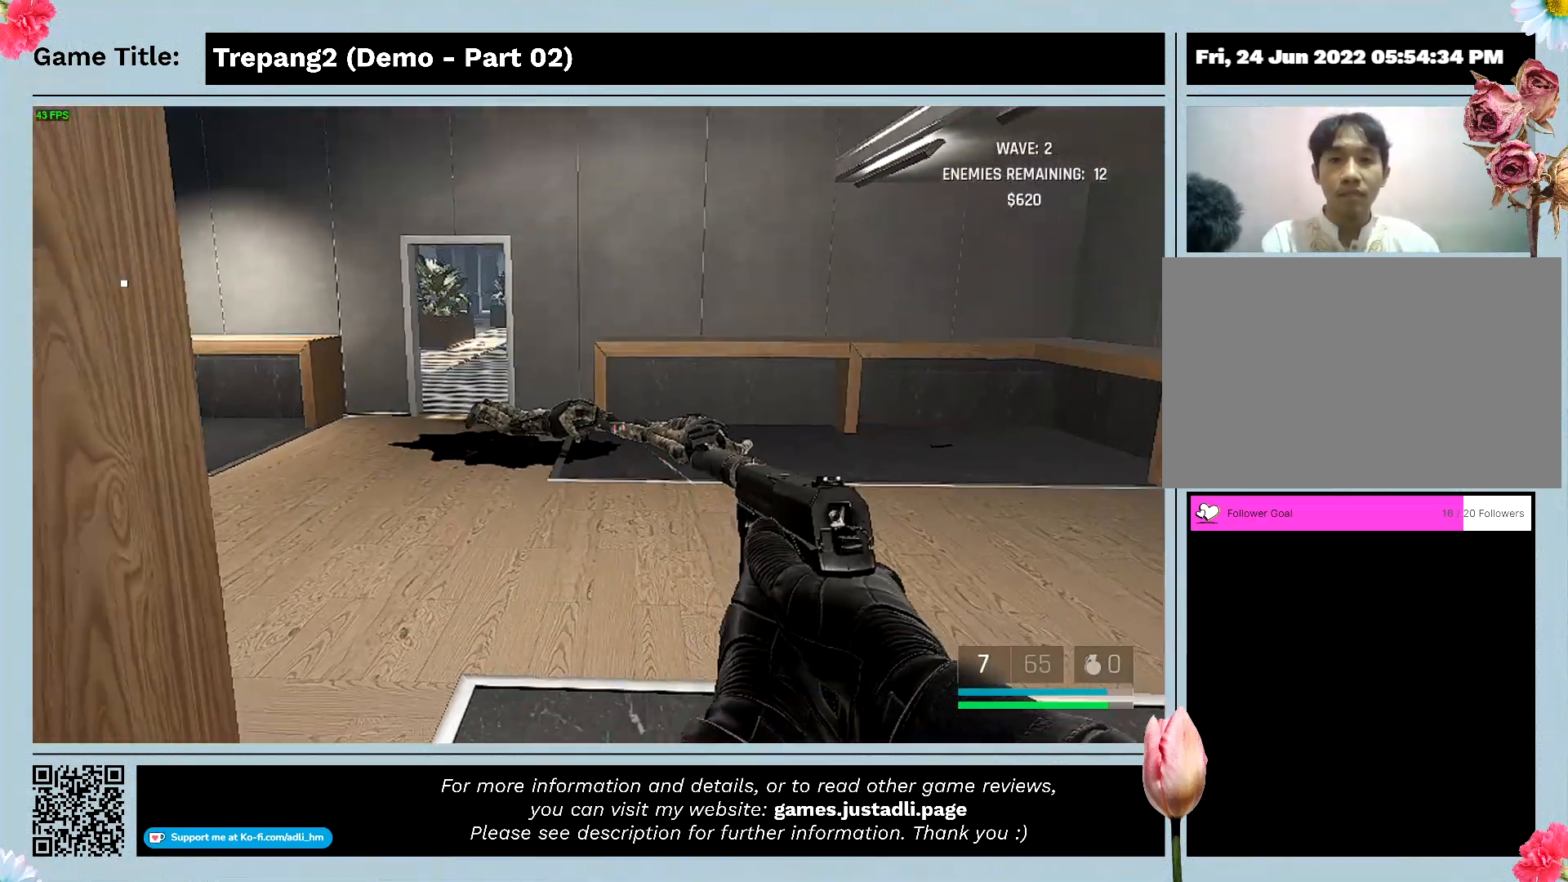
{"keys": ["s"], "mouse": [], "events": []}
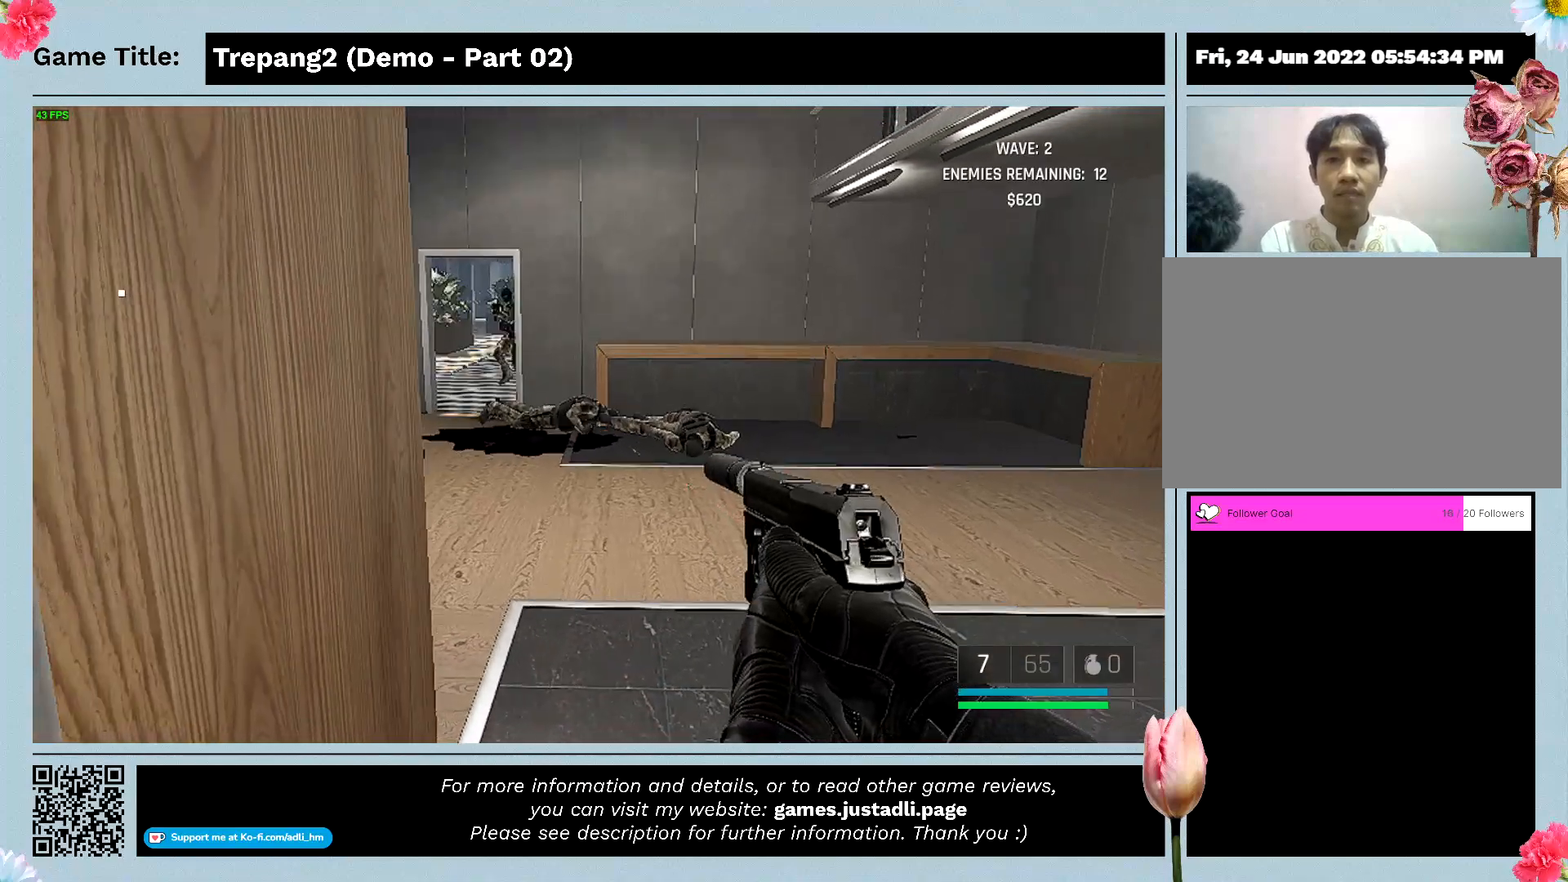
{"keys": [], "mouse": [], "events": [[367, "s", "up"]]}
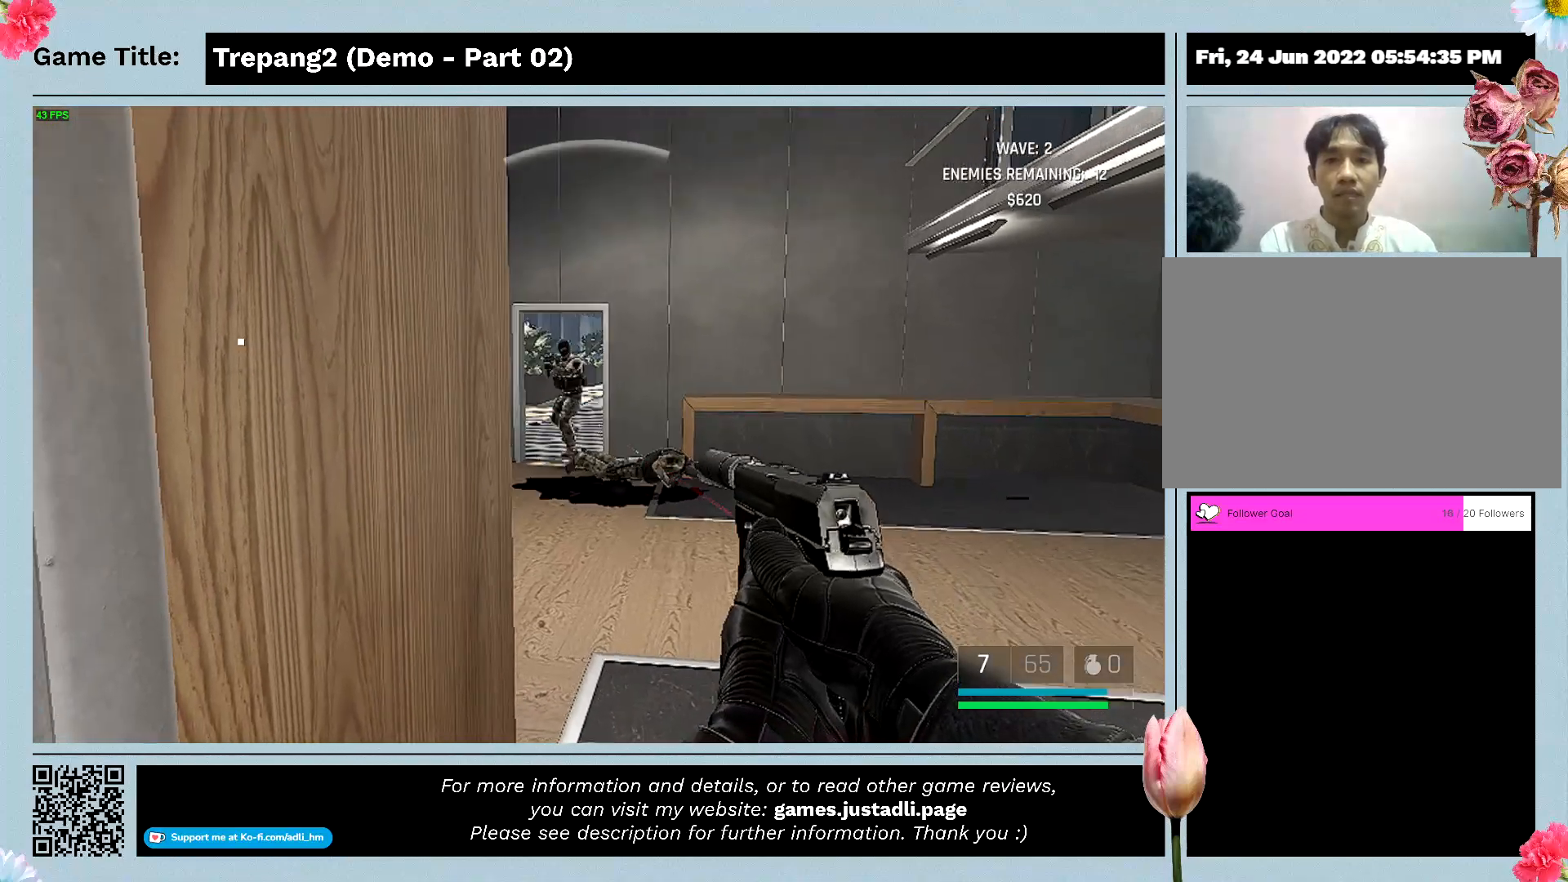
{"keys": [], "mouse": ["left"], "events": [[100, "mouse_left", "down"]]}
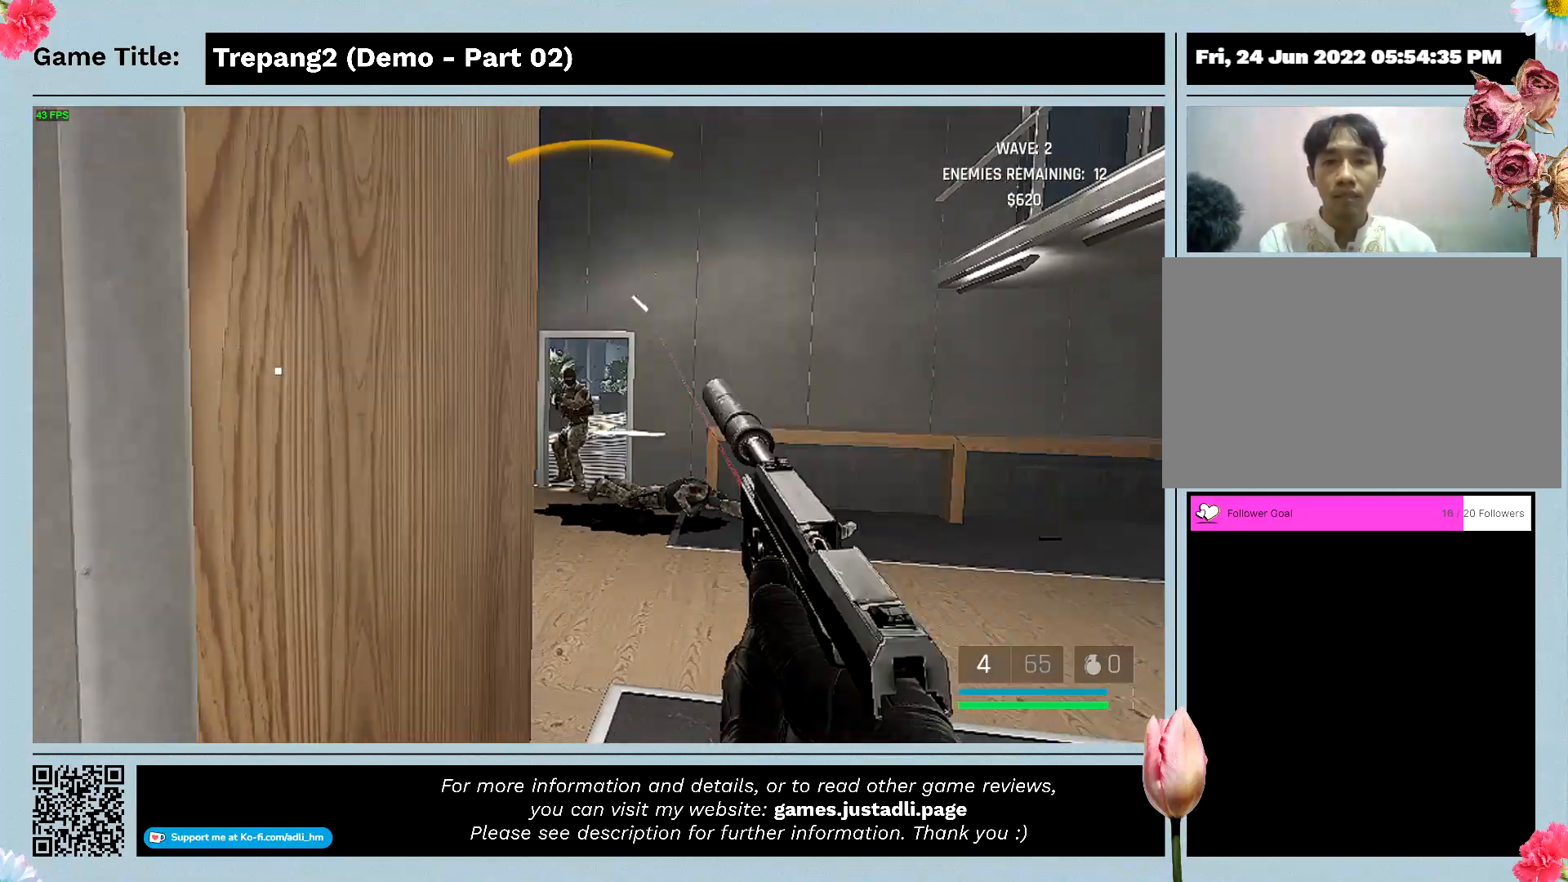
{"keys": [], "mouse": ["left"], "events": []}
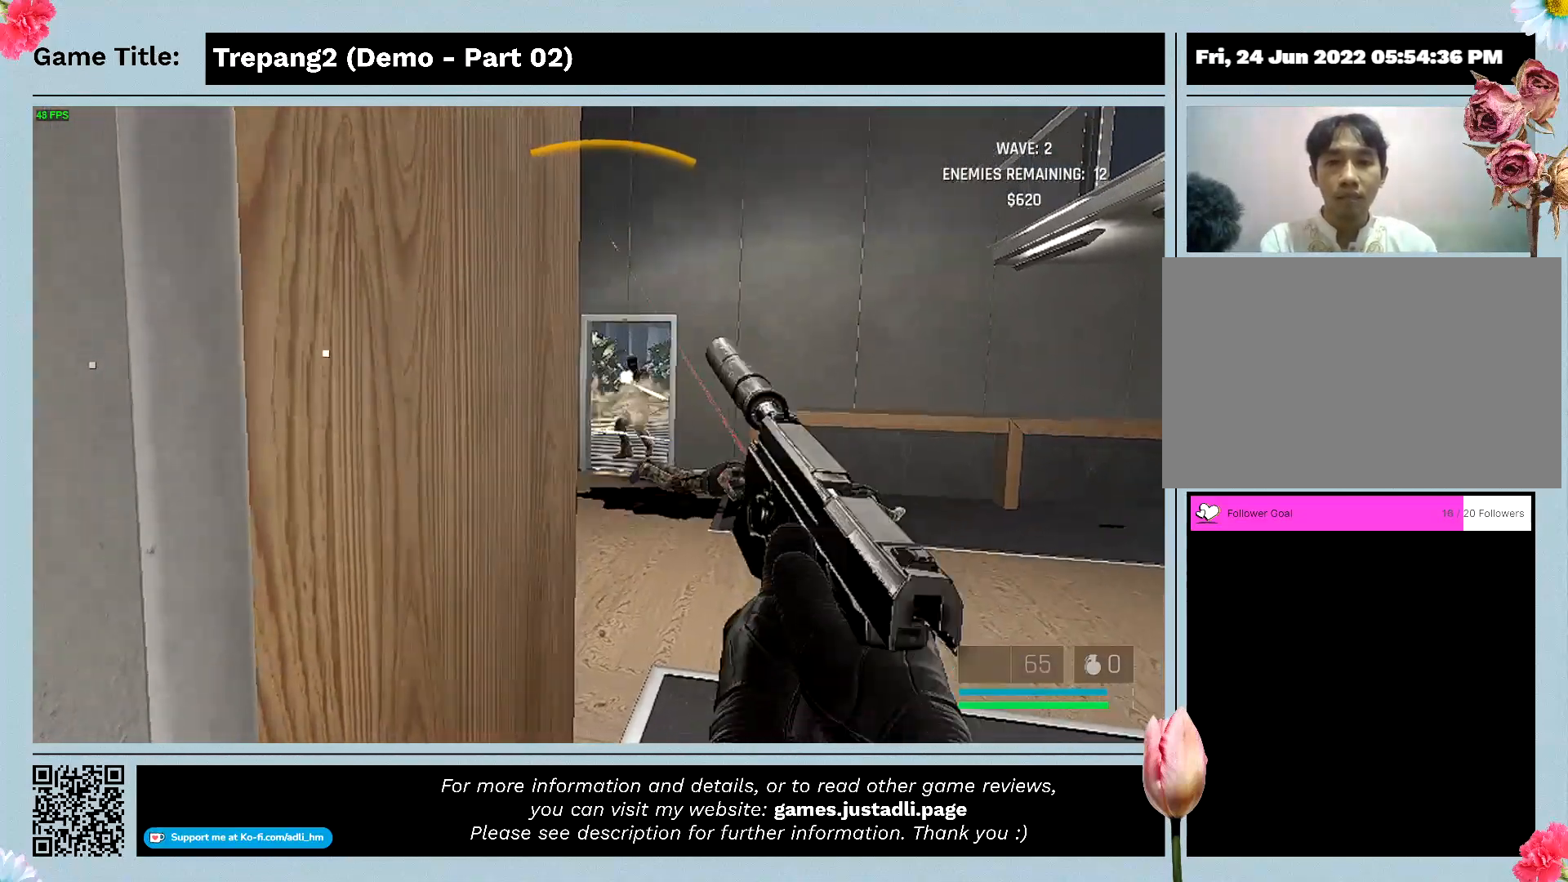
{"keys": [], "mouse": ["left"], "events": []}
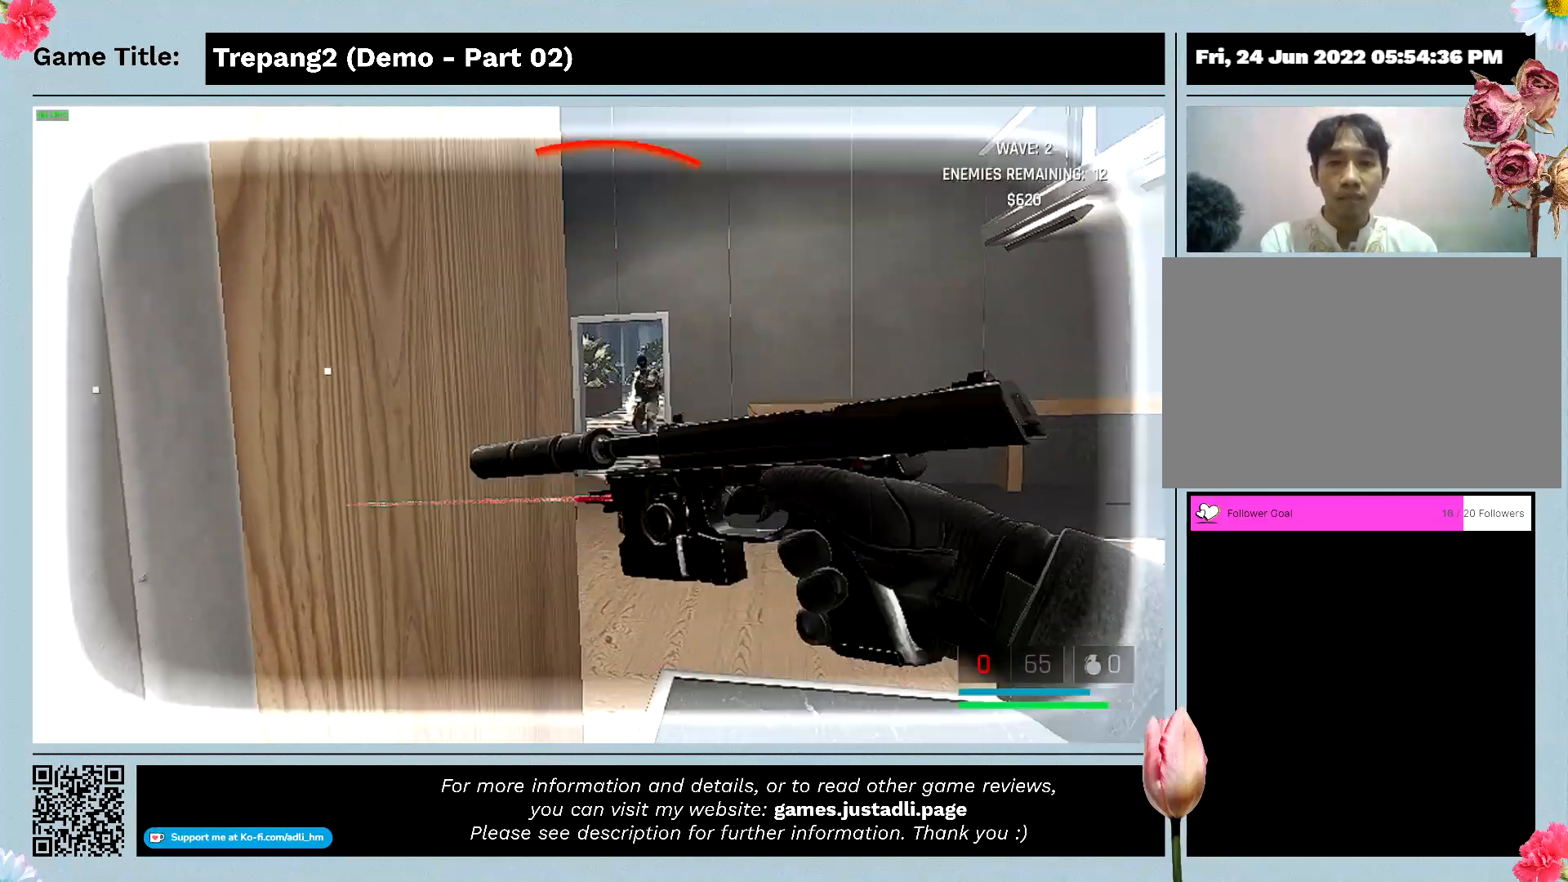
{"keys": [], "mouse": [], "events": [[367, "mouse_left", "up"]]}